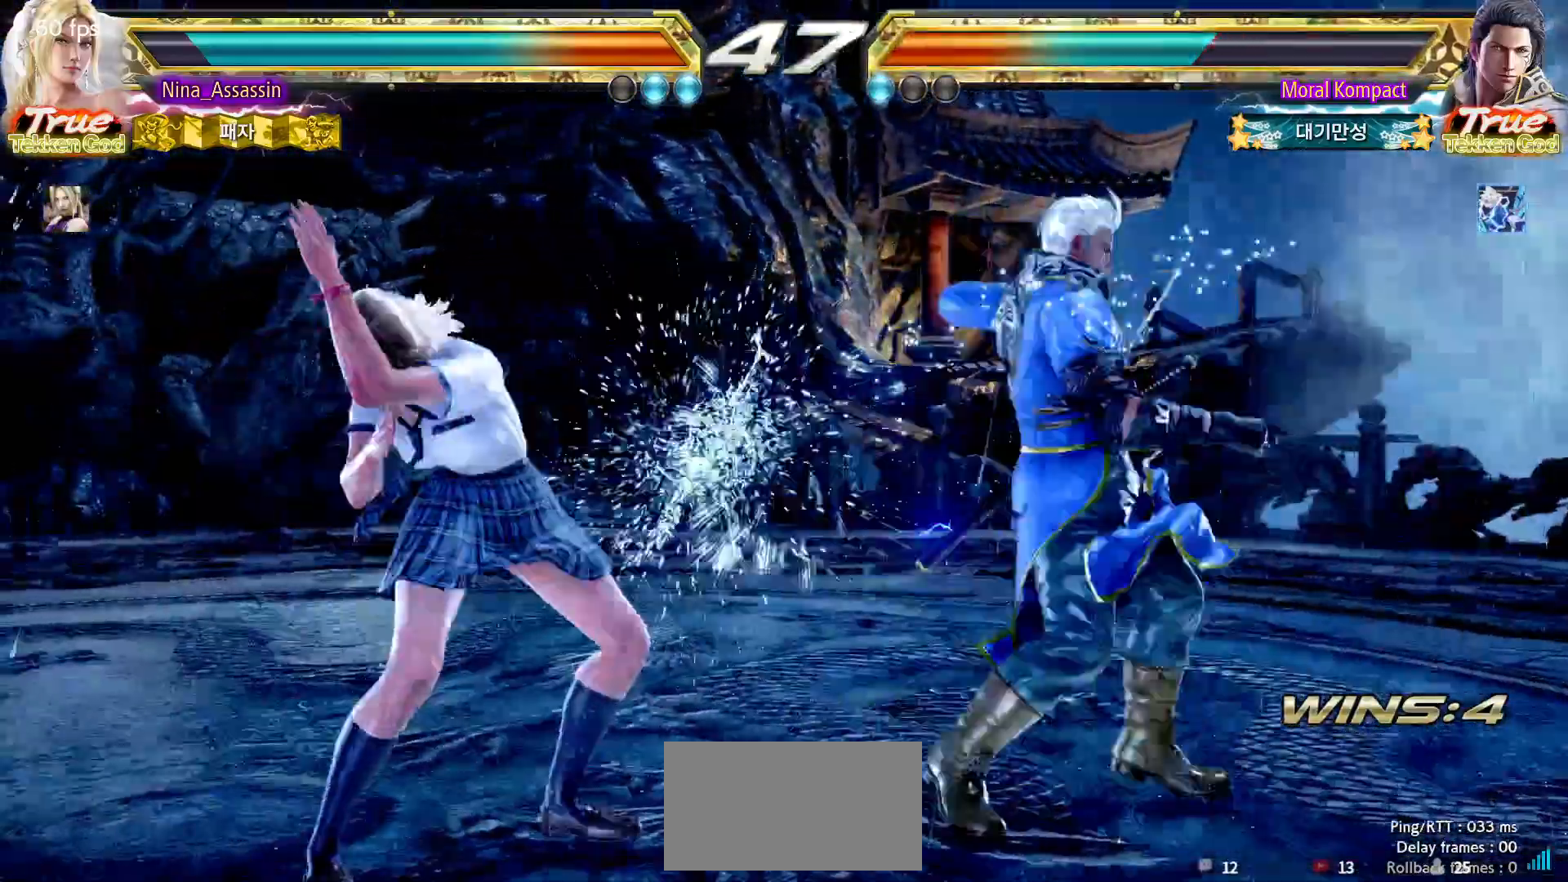
Gameplay with a controller (arcade stick); each line is a JSON object with the inputs held at the frame after it (dt_ms = milliseconds from this image to that frame). "events" lists button and stick changes between this image and that frame as [ms after this image, input, new state], when the widget could be followed in between. Not read: L3 R3.
{"dt_ms": 500, "buttons": [], "left_stick": "left"}
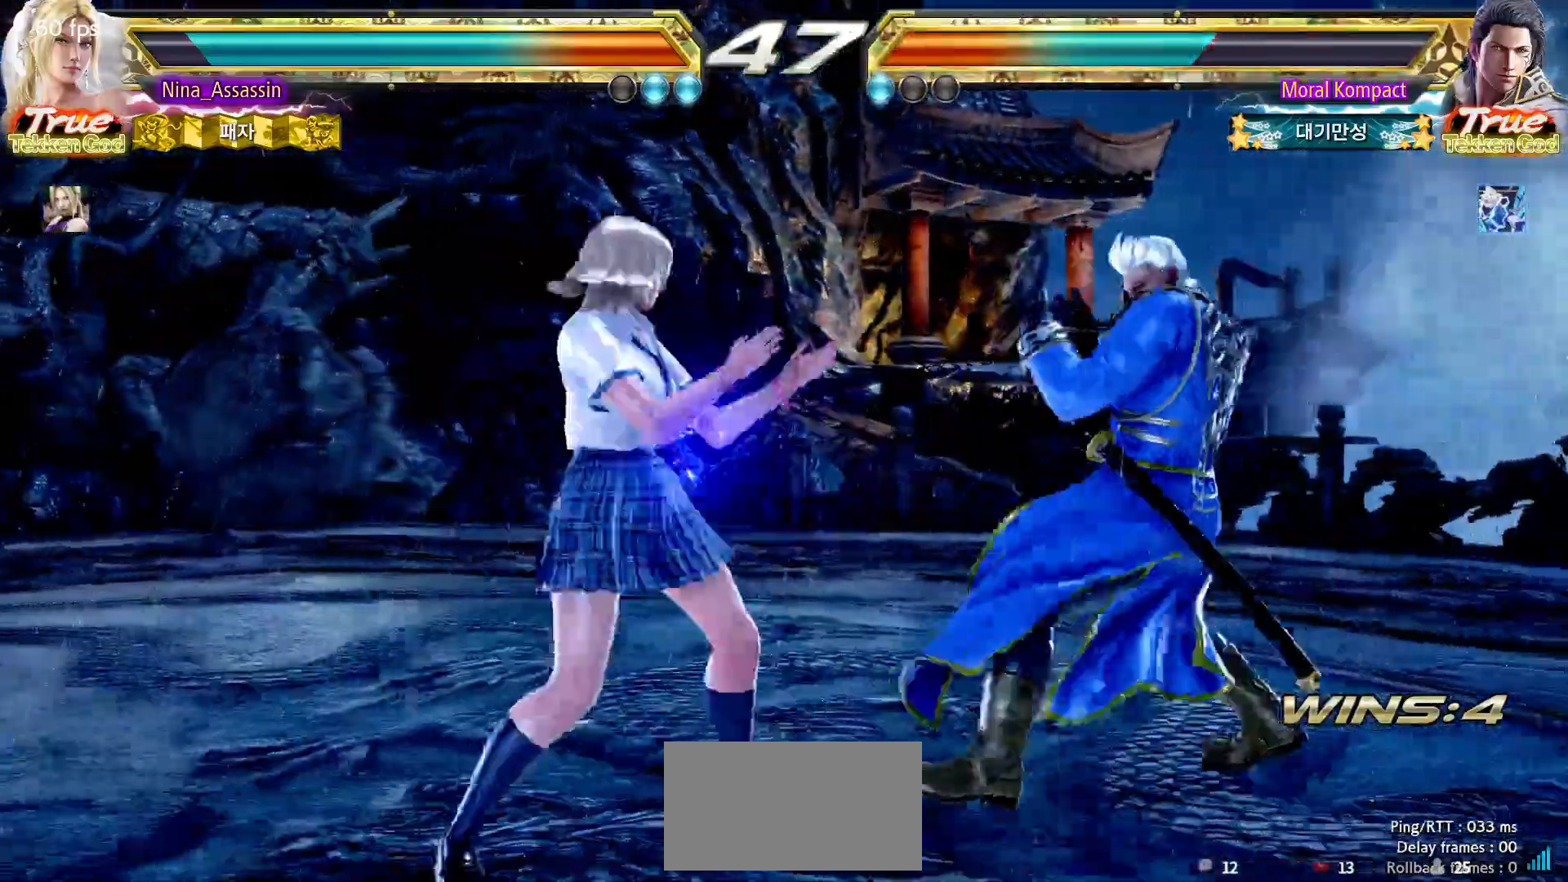
{"dt_ms": 500, "buttons": [], "left_stick": "left"}
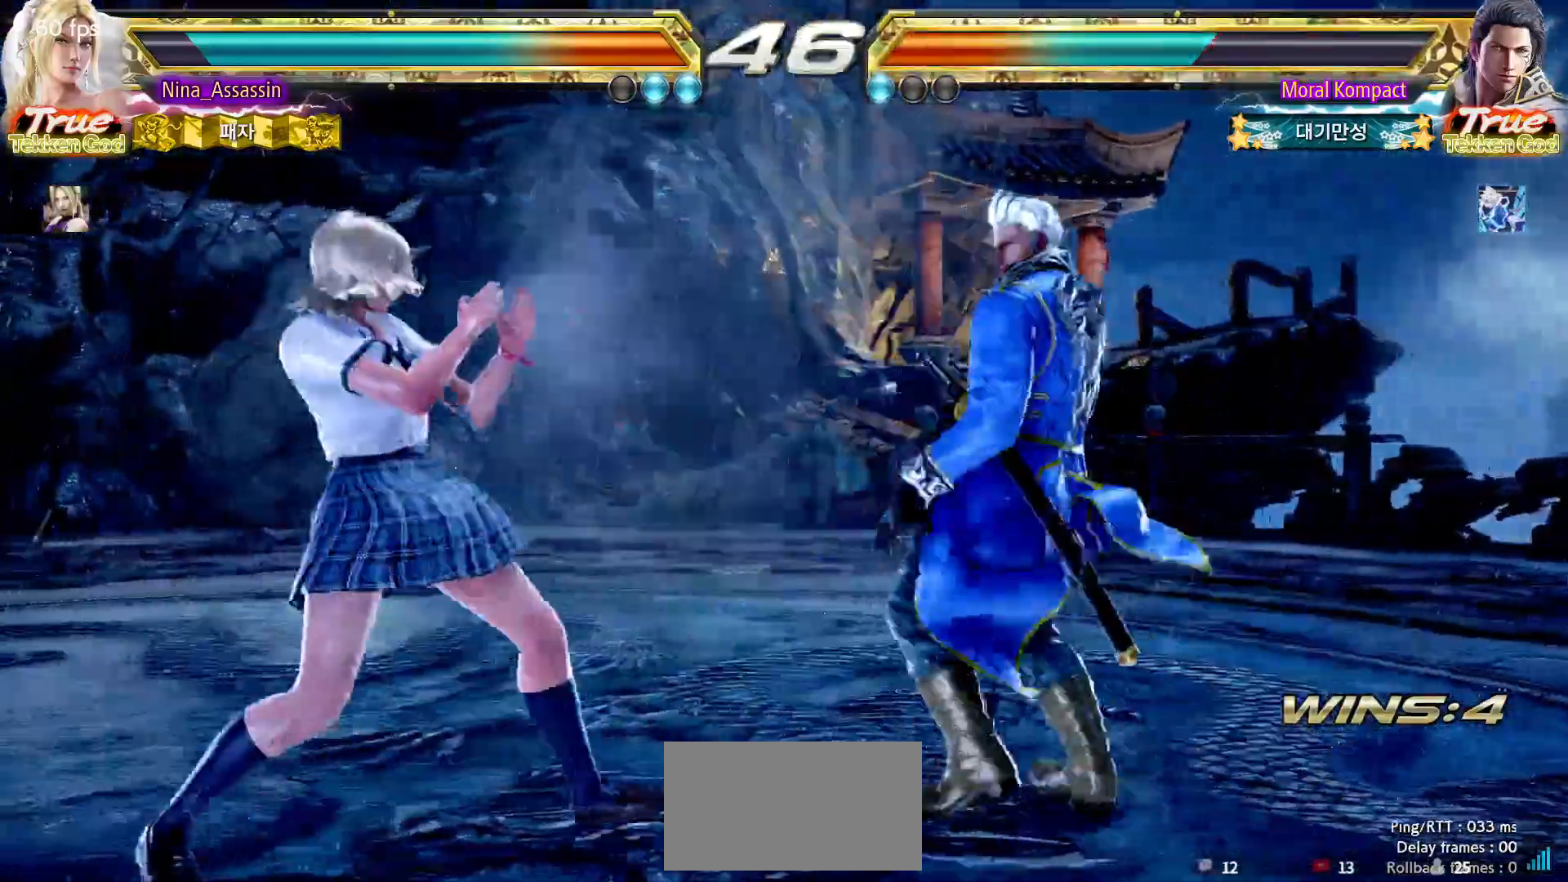
{"dt_ms": 500, "buttons": [], "left_stick": "left"}
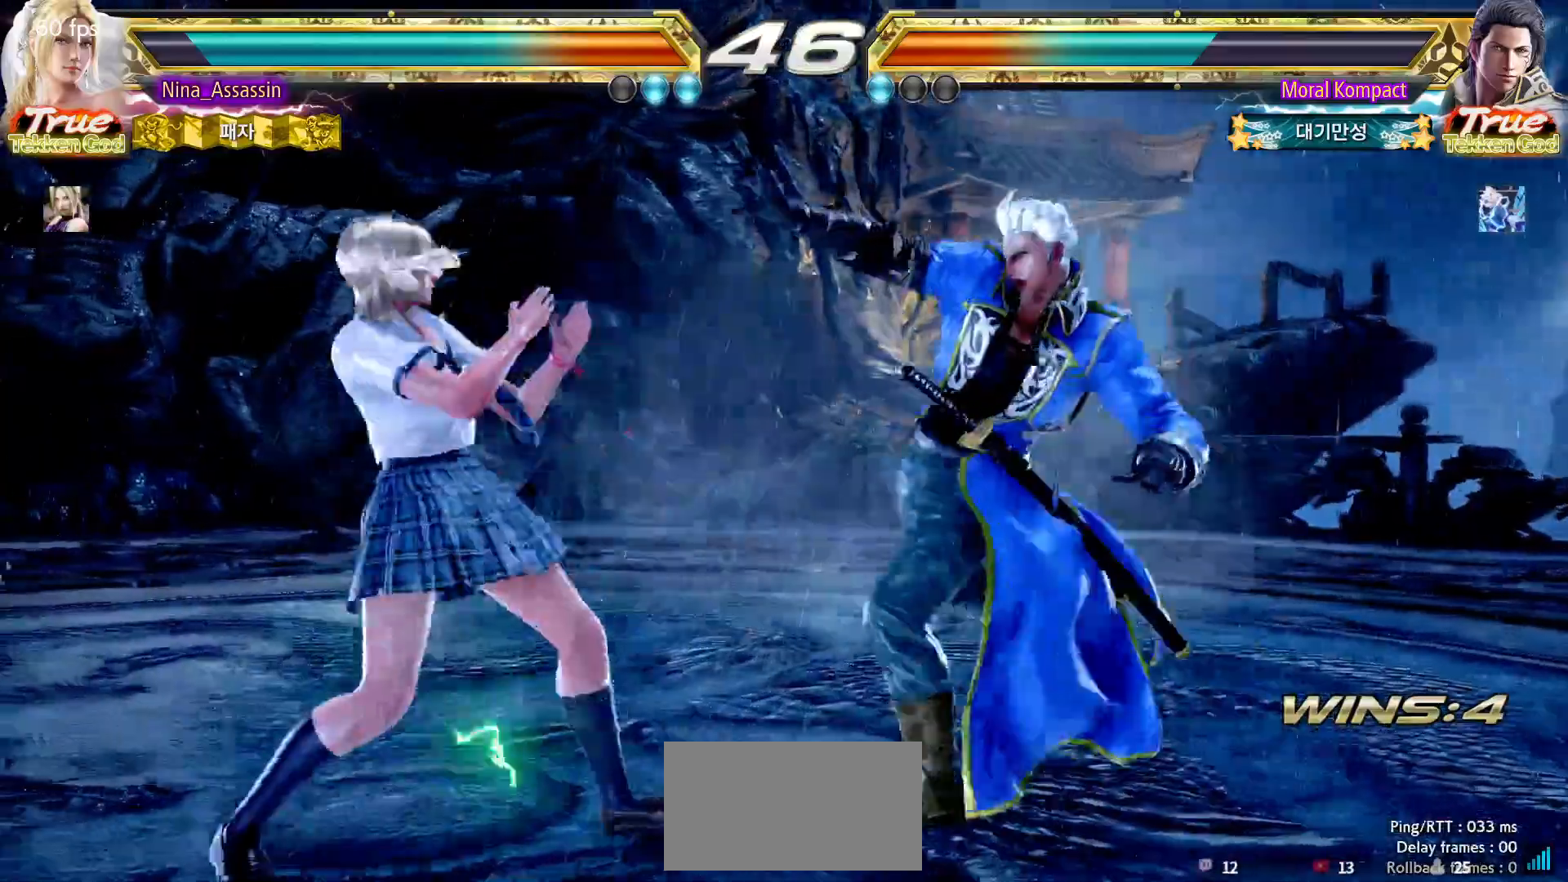
{"dt_ms": 500, "buttons": [], "left_stick": "left", "events": []}
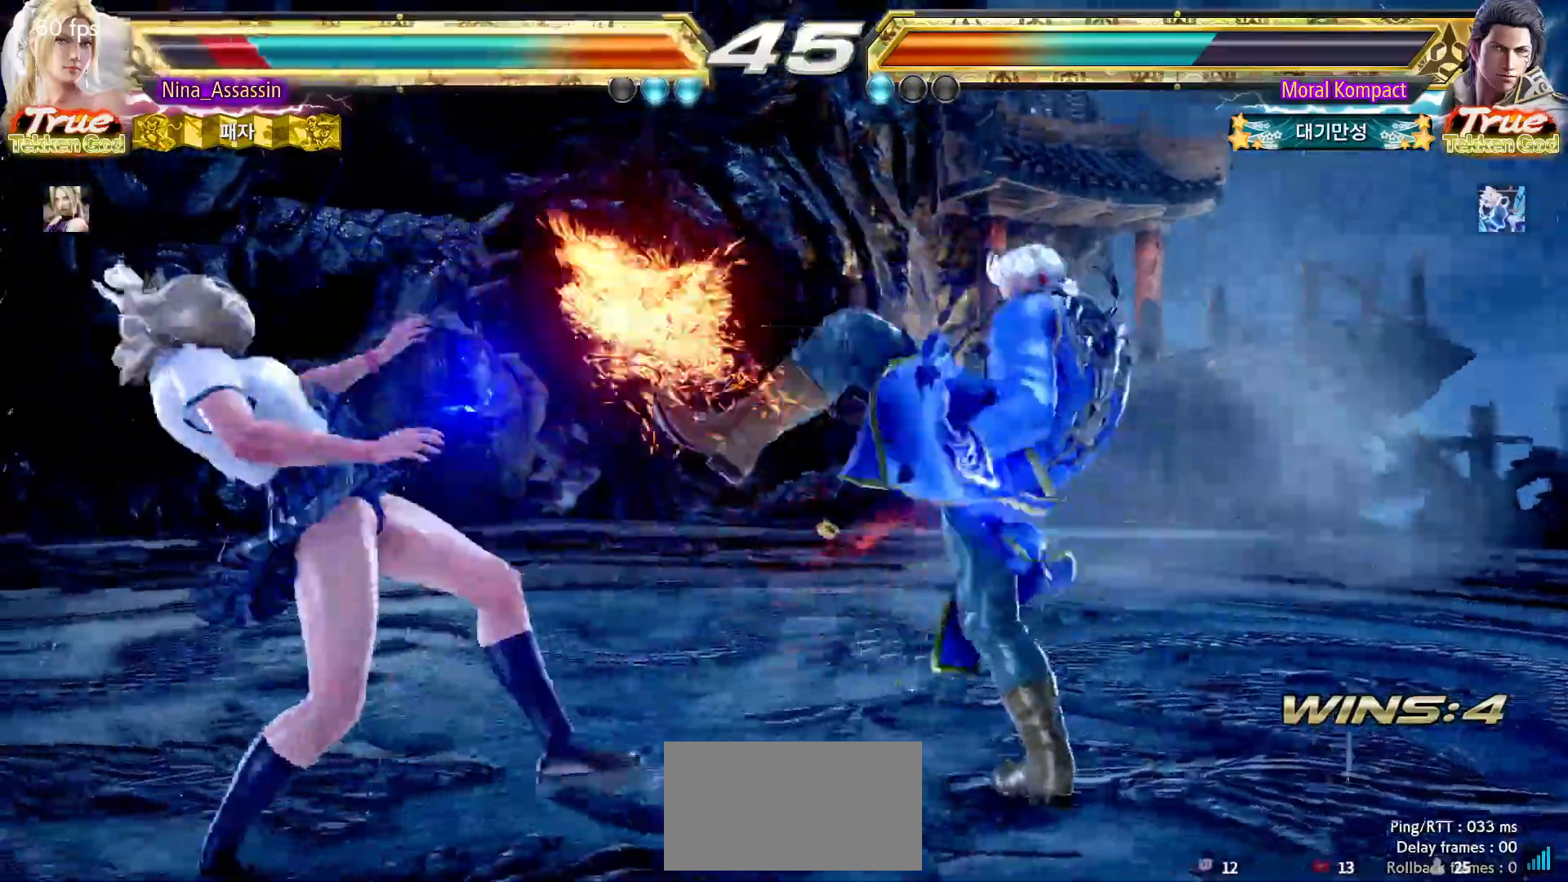
{"dt_ms": 500, "buttons": [], "left_stick": "right"}
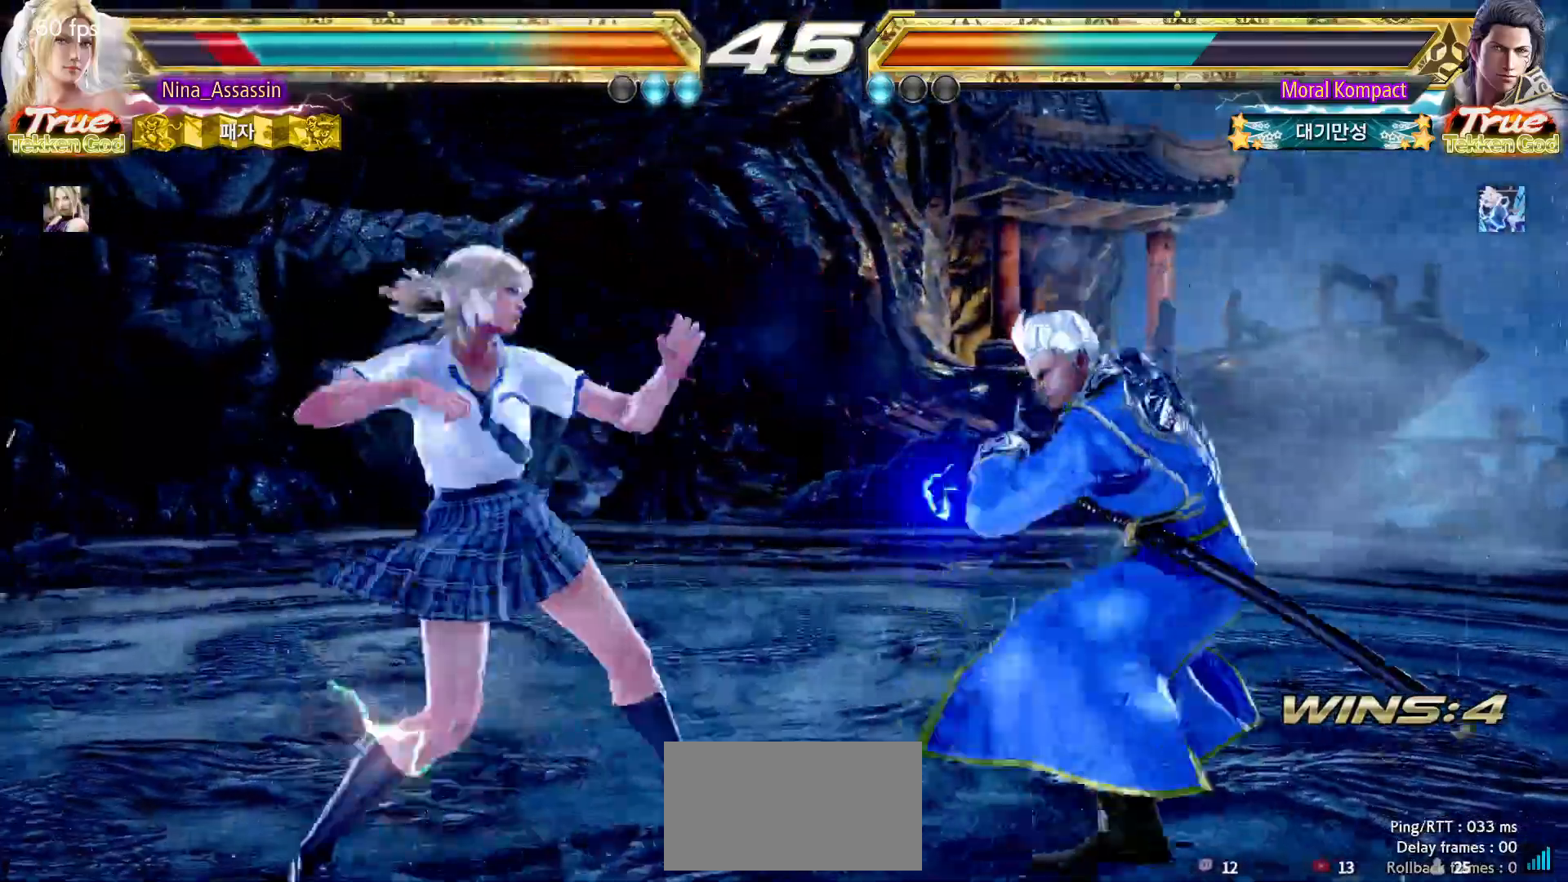
{"dt_ms": 500, "buttons": [], "left_stick": "left", "events": [[150, "left_stick", "center"], [217, "left_stick", "left"]]}
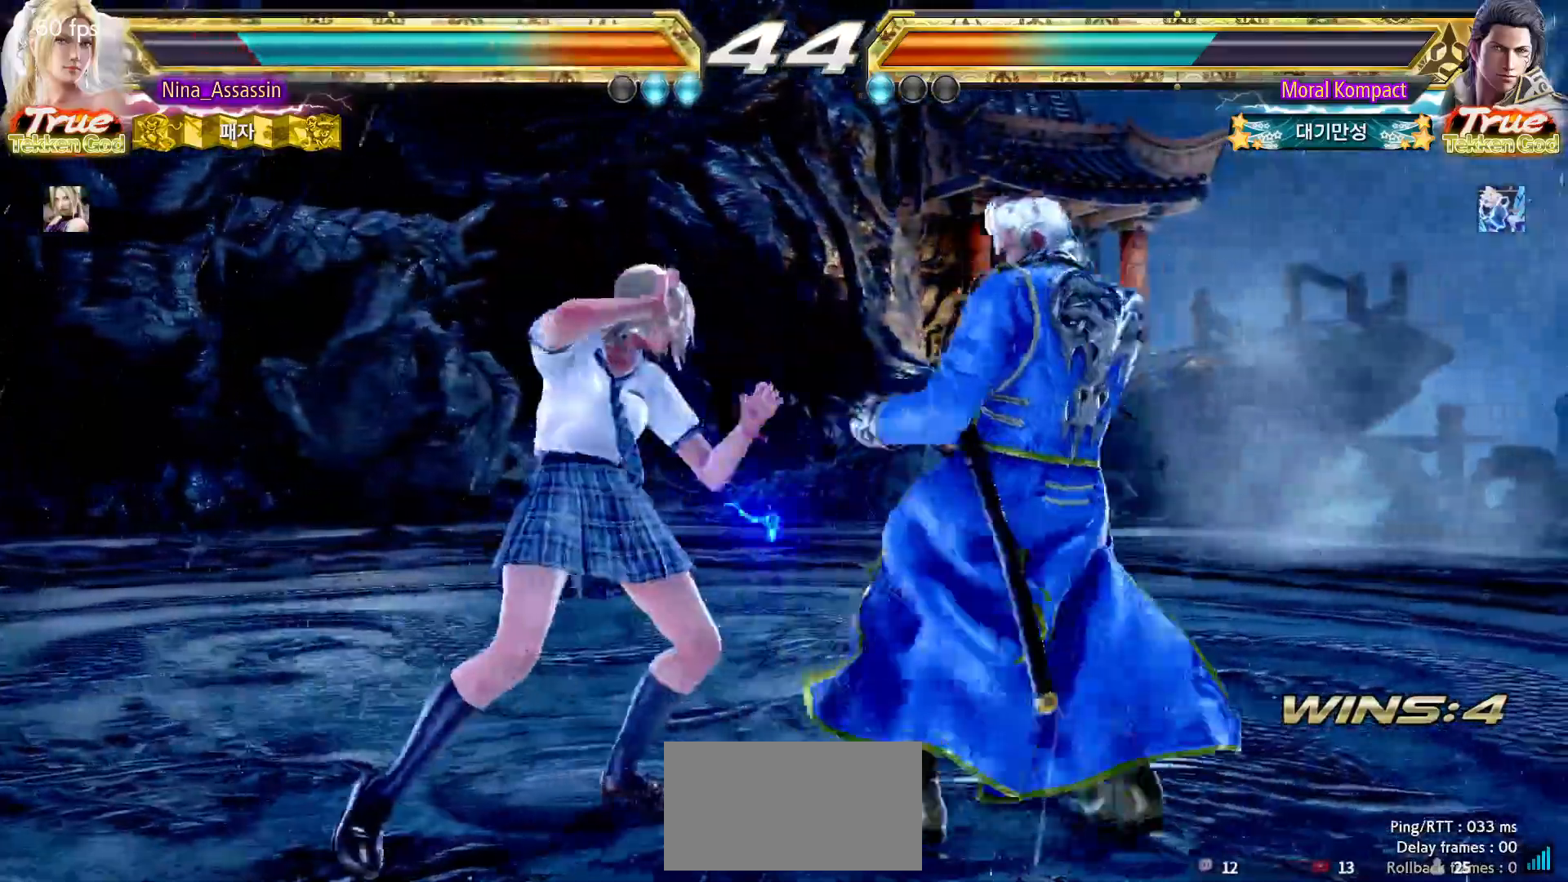
{"dt_ms": 500, "buttons": [], "left_stick": "down-left", "events": [[283, "left_stick", "down-left"]]}
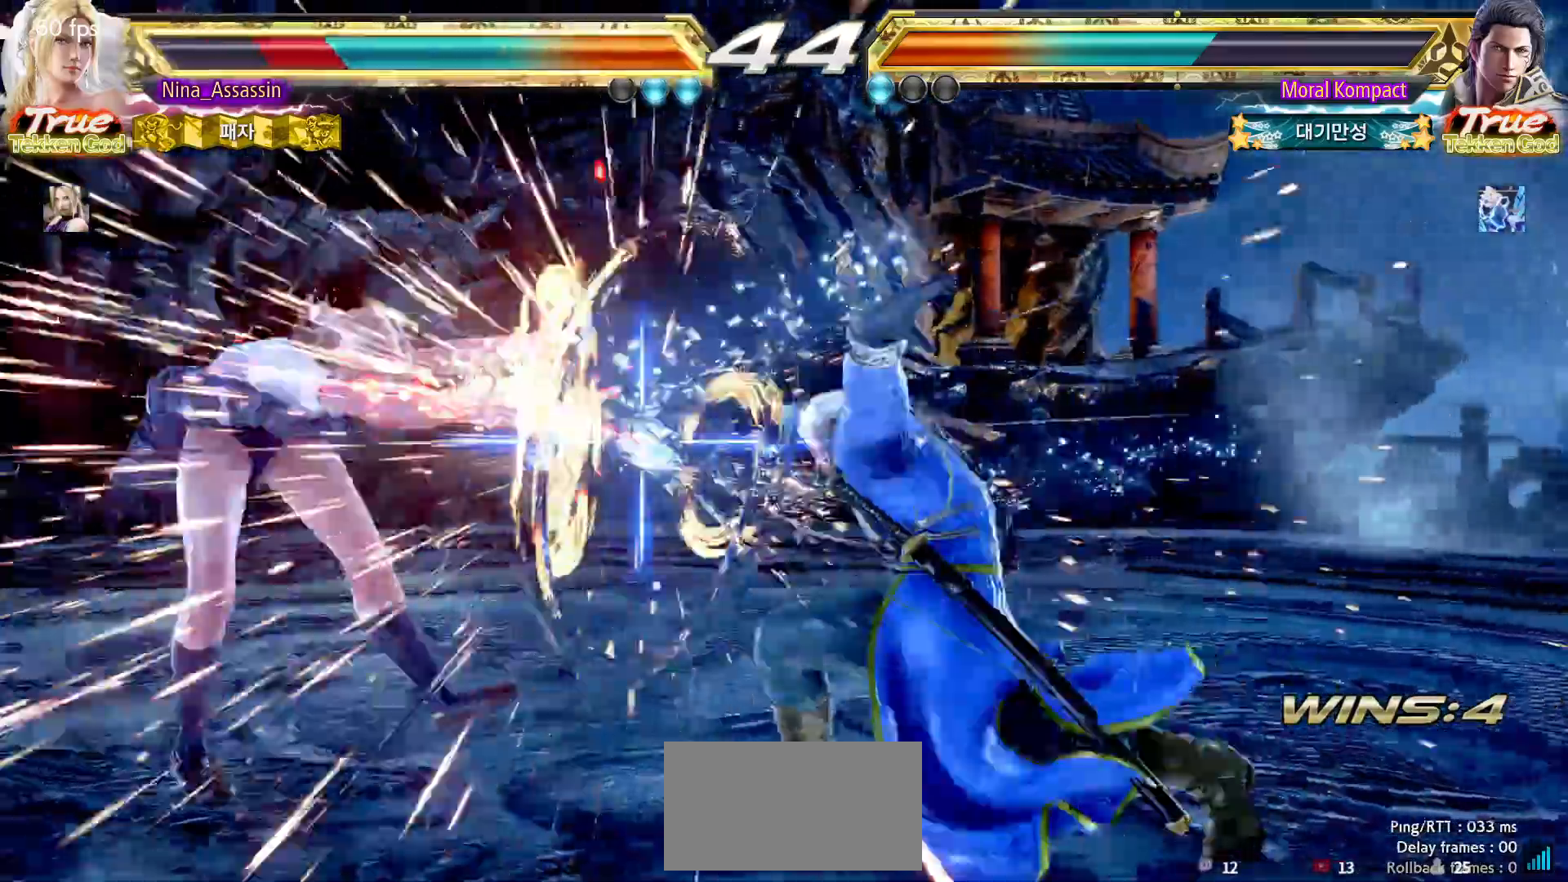
{"dt_ms": 500, "buttons": [], "left_stick": "left", "events": [[50, "left_stick", "center"], [367, "left_stick", "left"]]}
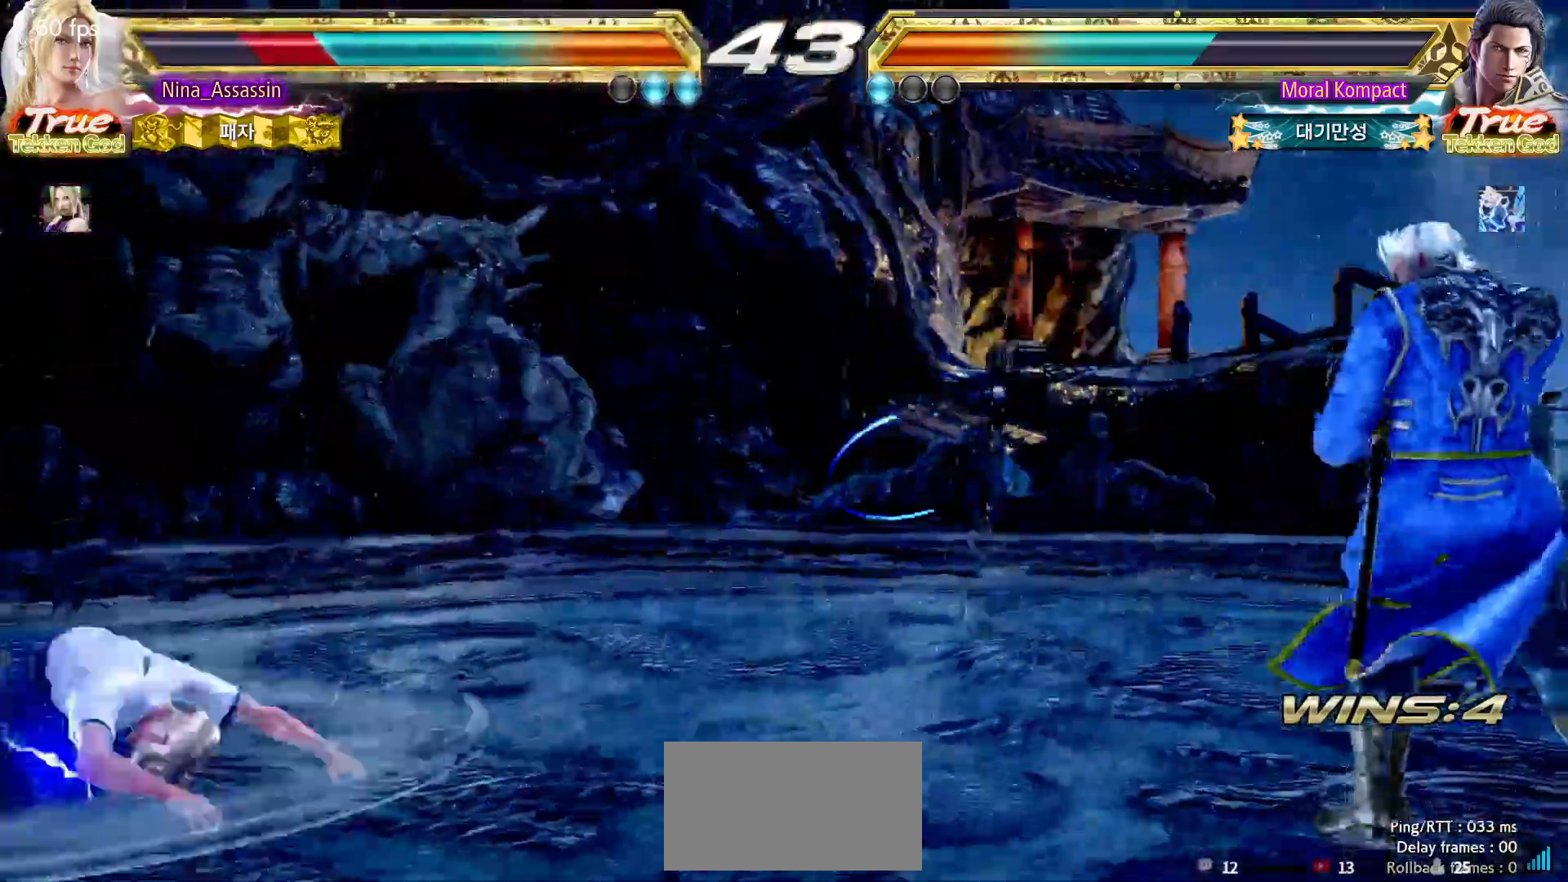
{"dt_ms": 500, "buttons": [], "left_stick": "left", "events": []}
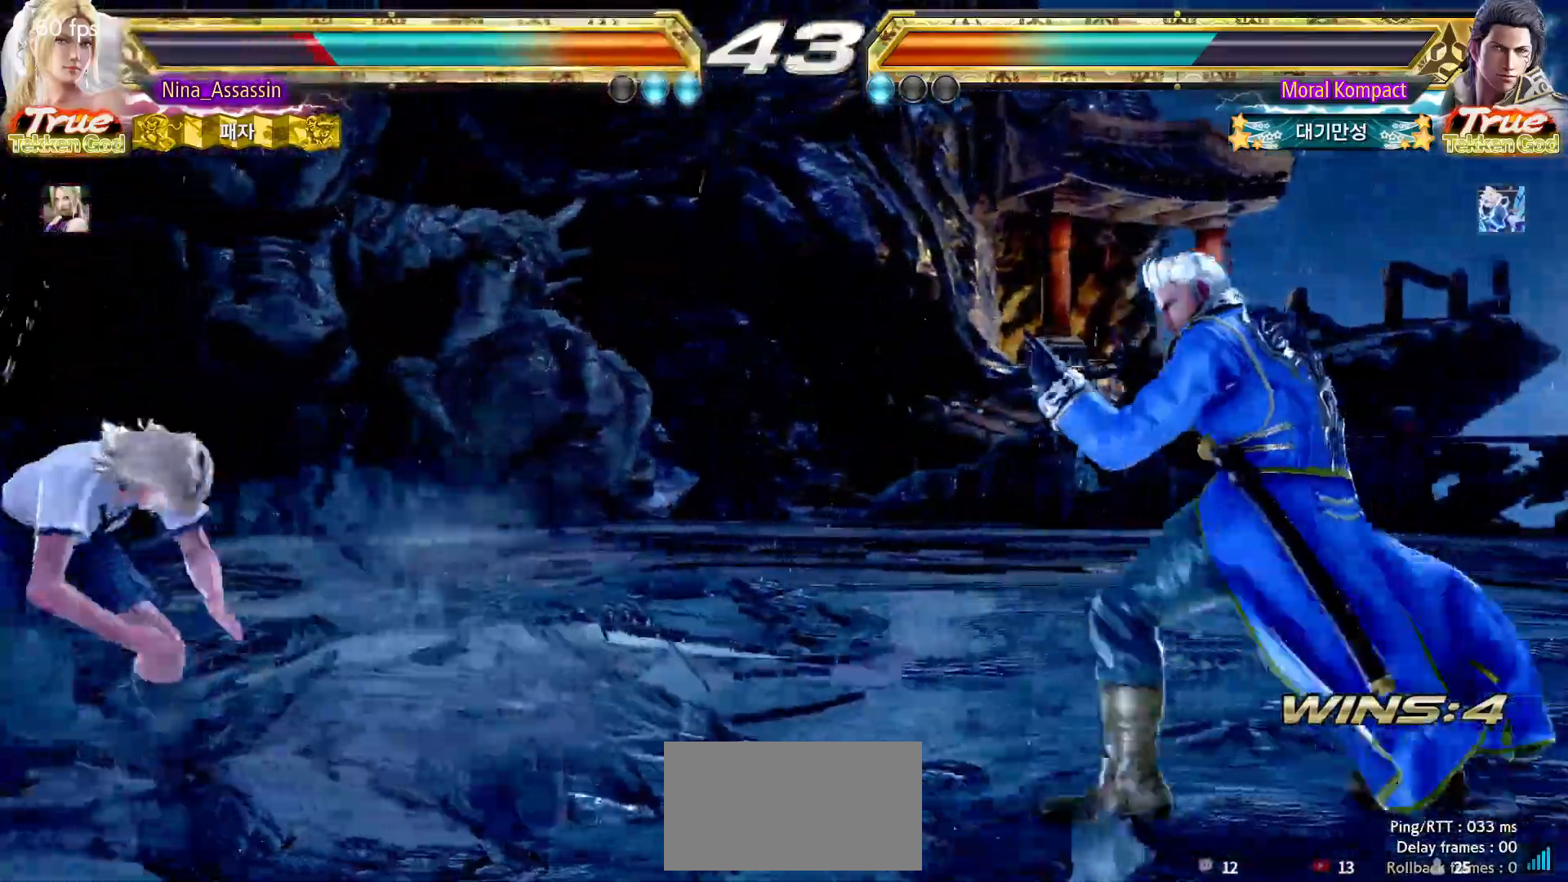
{"dt_ms": 500, "buttons": [], "left_stick": "left", "events": [[67, "left_stick", "center"], [167, "left_stick", "right"], [200, "SQUARE", "down"], [250, "SQUARE", "up"], [367, "left_stick", "center"], [417, "left_stick", "left"]]}
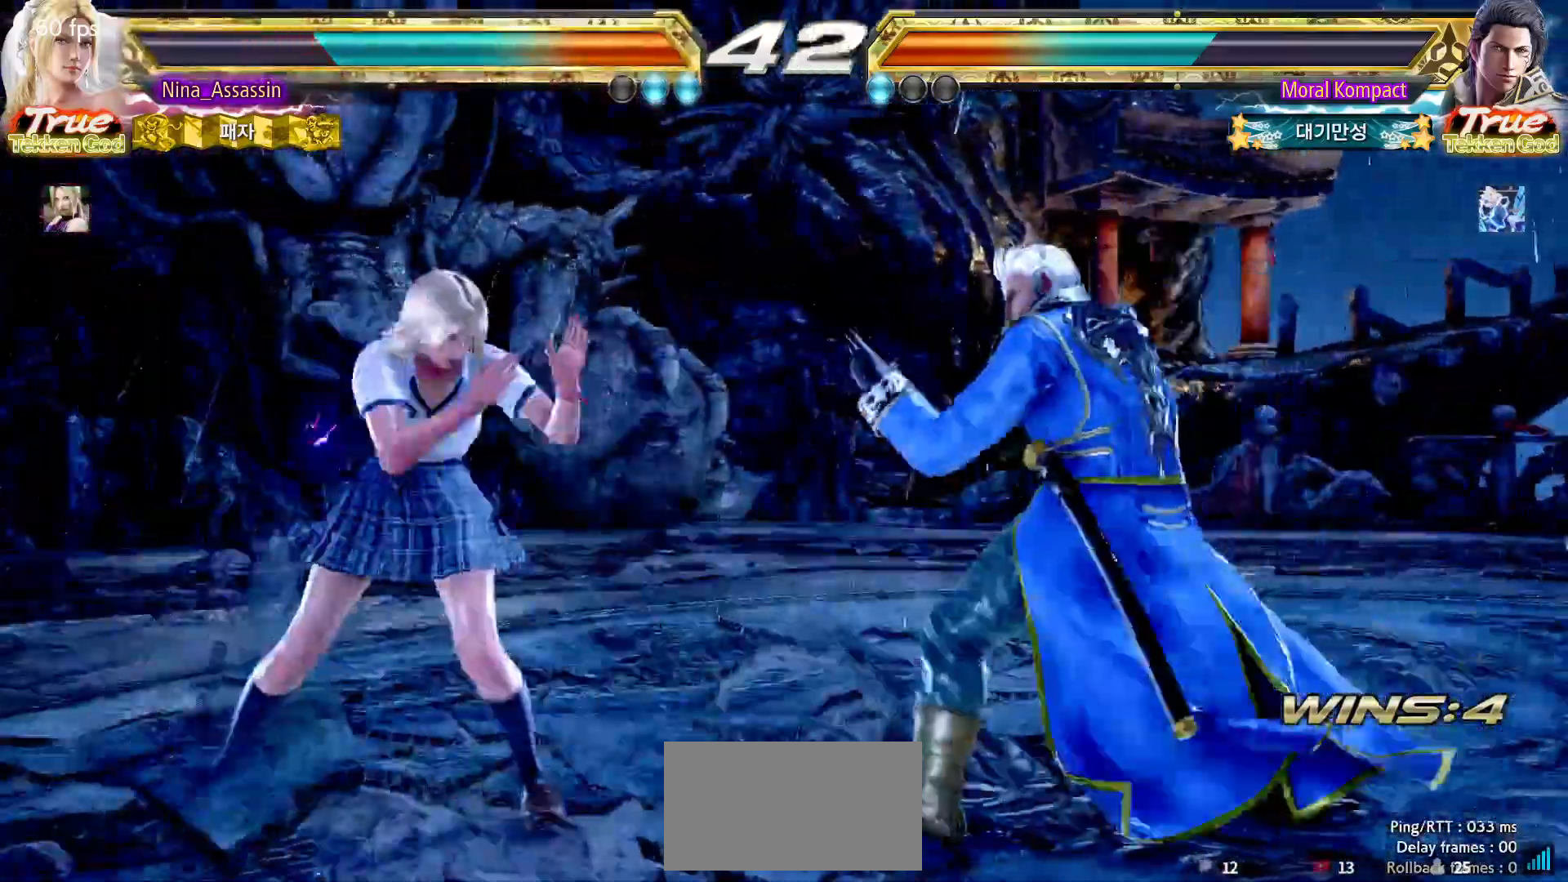
{"dt_ms": 500, "buttons": [], "left_stick": "left", "events": []}
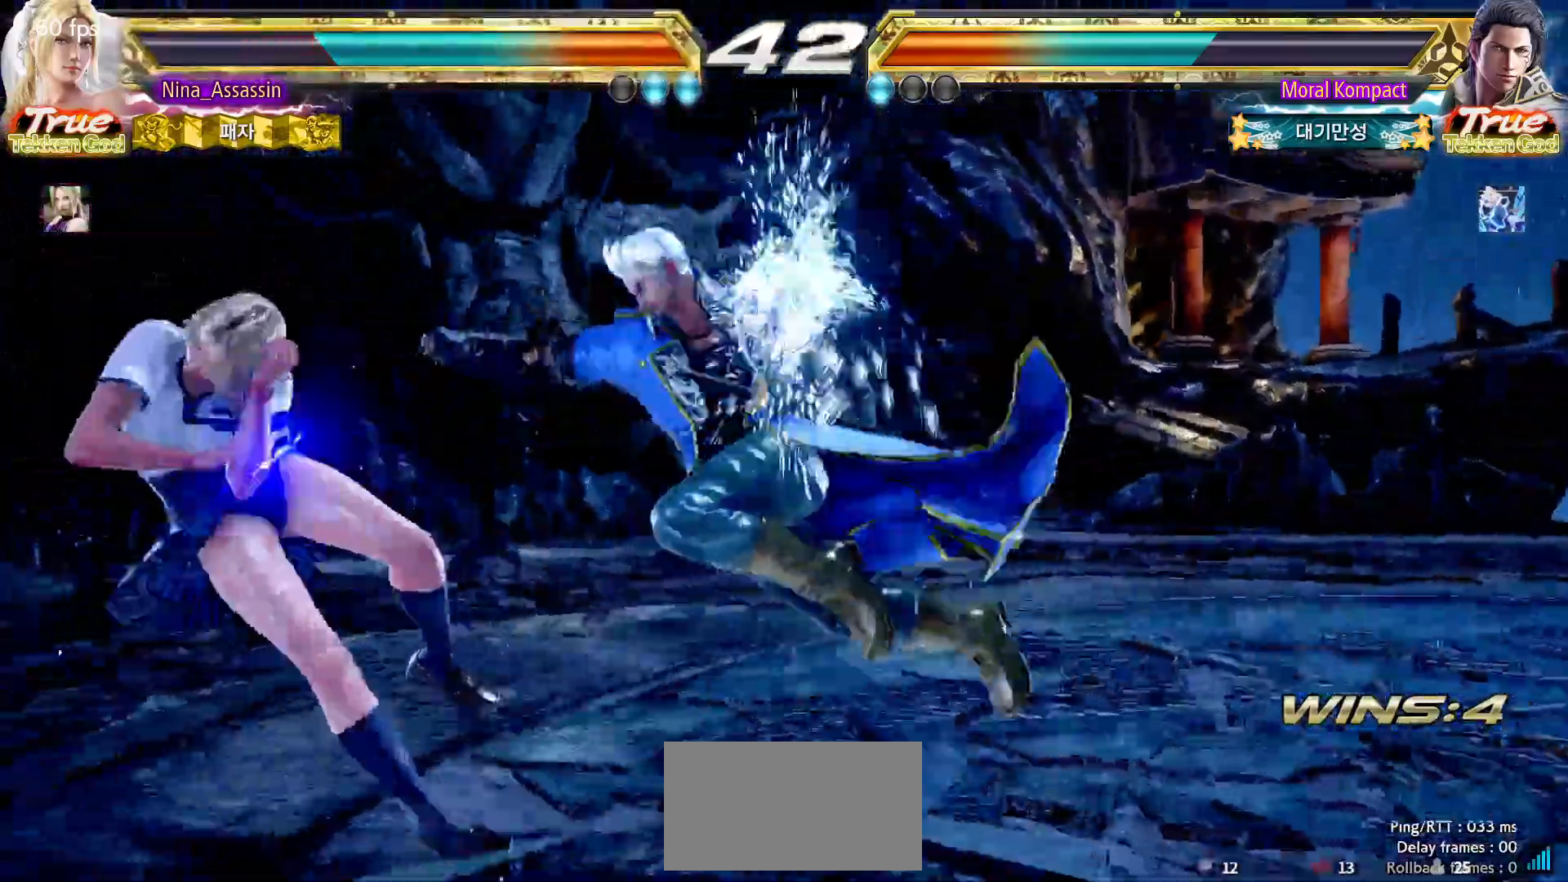
{"dt_ms": 500, "buttons": [], "left_stick": "down-left", "events": [[350, "left_stick", "down-left"]]}
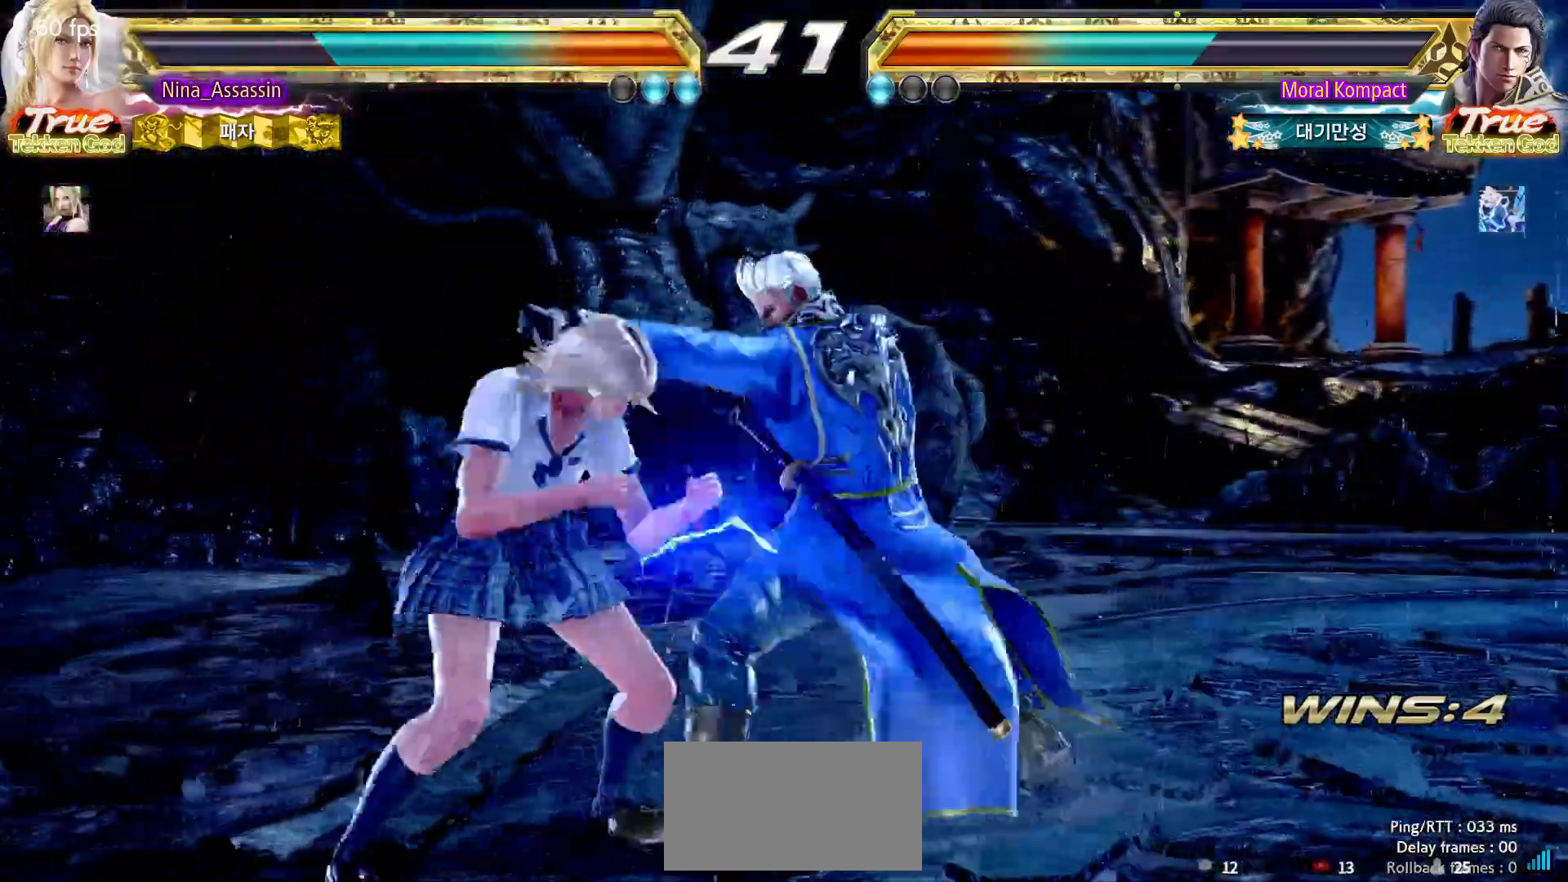
{"dt_ms": 500, "buttons": [], "left_stick": "center", "events": [[250, "left_stick", "center"]]}
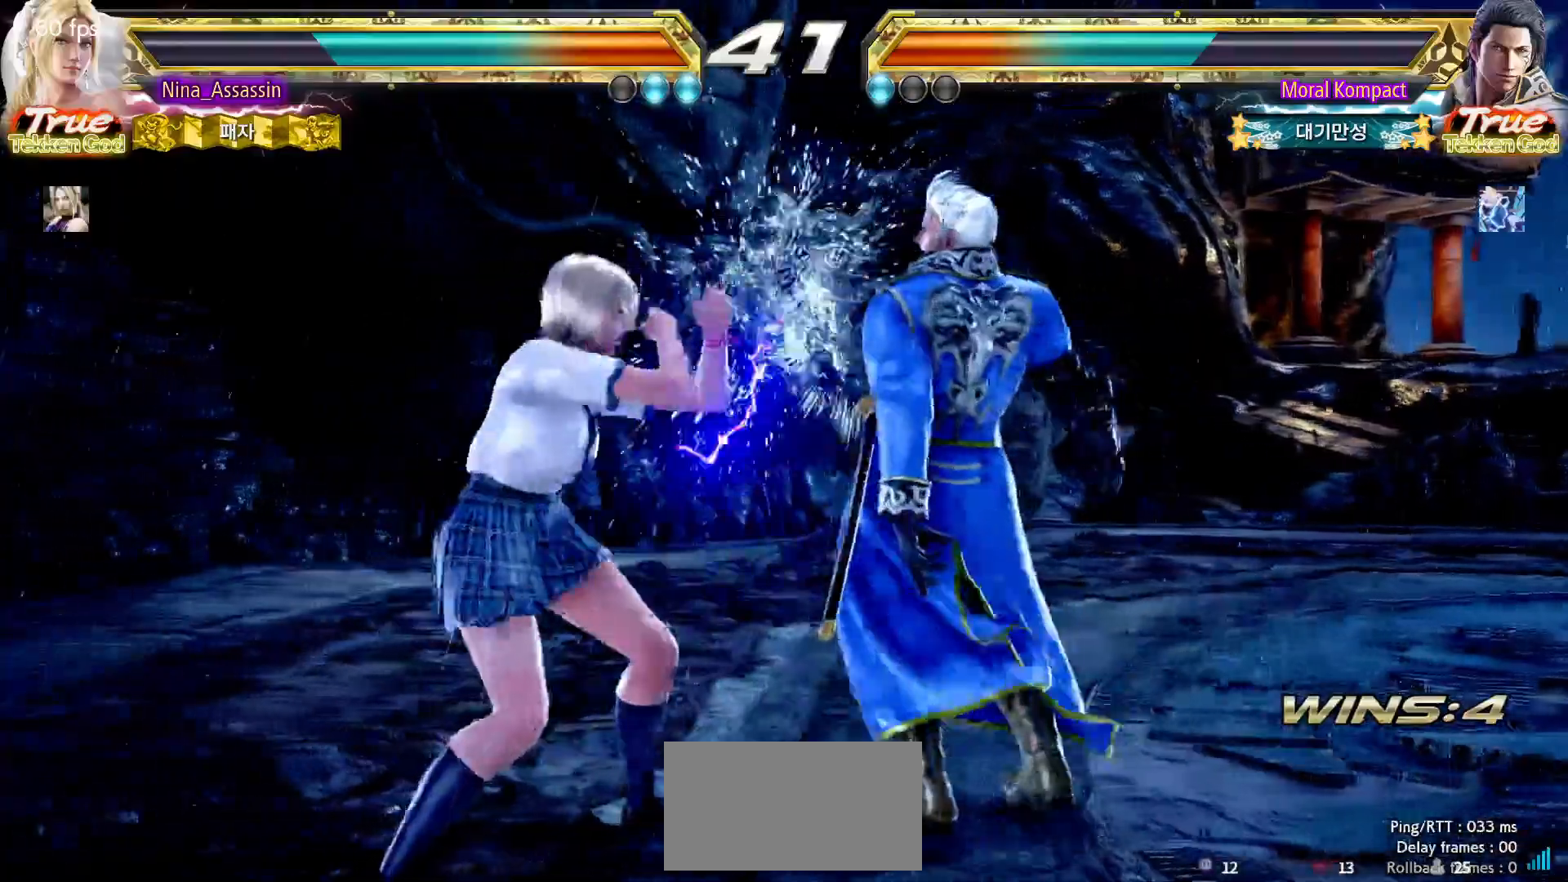
{"dt_ms": 500, "buttons": [], "left_stick": "center"}
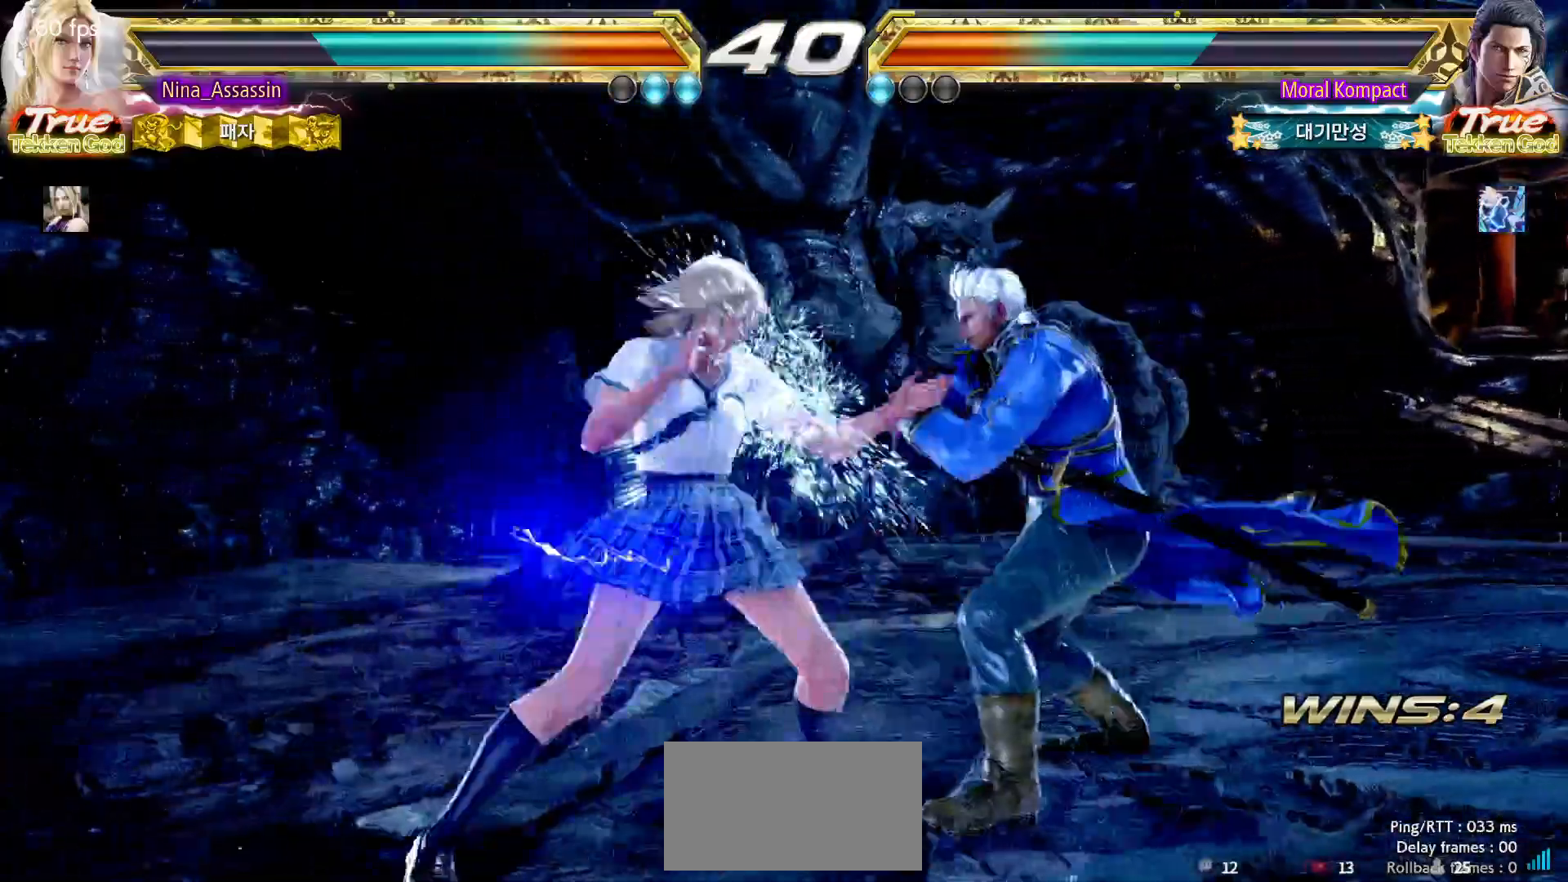
{"dt_ms": 500, "buttons": [], "left_stick": "left", "events": [[117, "left_stick", "down"], [167, "left_stick", "center"], [450, "left_stick", "left"]]}
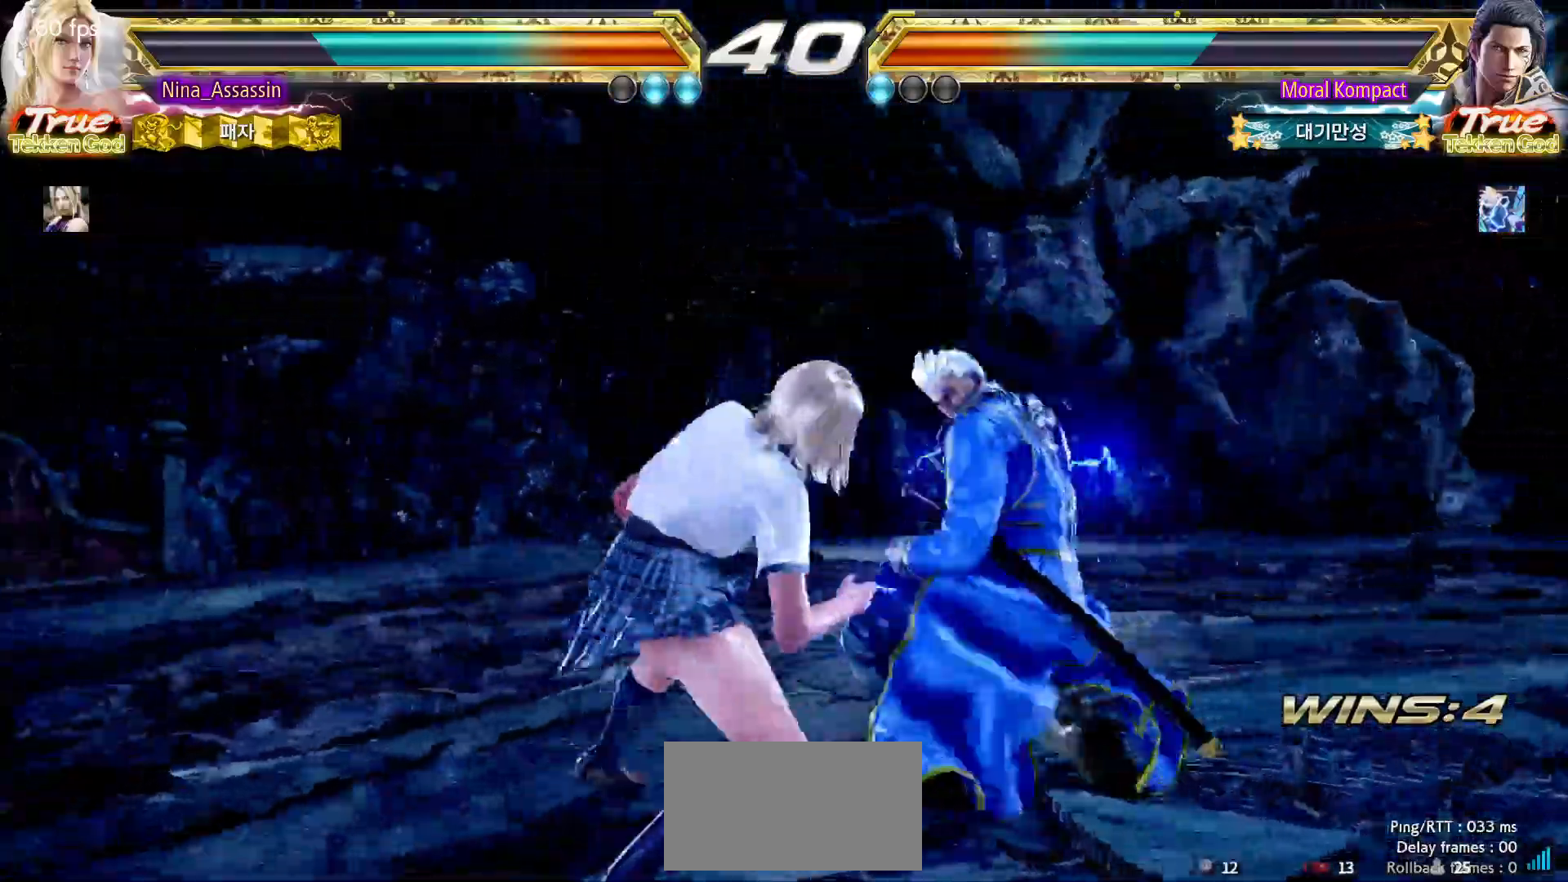
{"dt_ms": 500, "buttons": [], "left_stick": "center"}
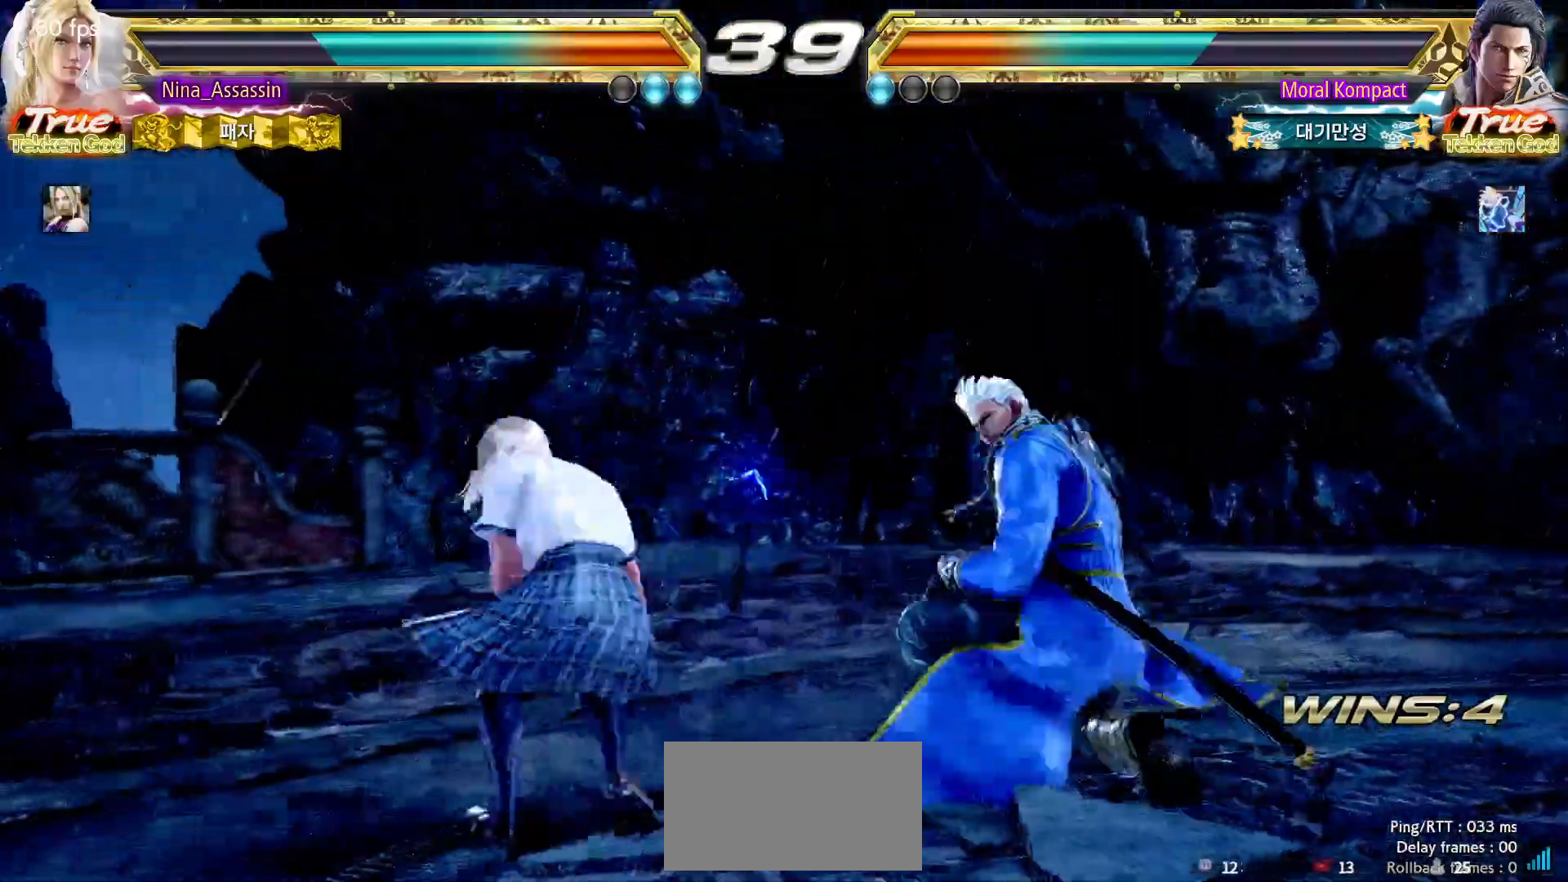
{"dt_ms": 500, "buttons": [], "left_stick": "center", "events": [[33, "SQUARE", "down"], [100, "SQUARE", "up"], [167, "SQUARE", "down"], [233, "SQUARE", "up"]]}
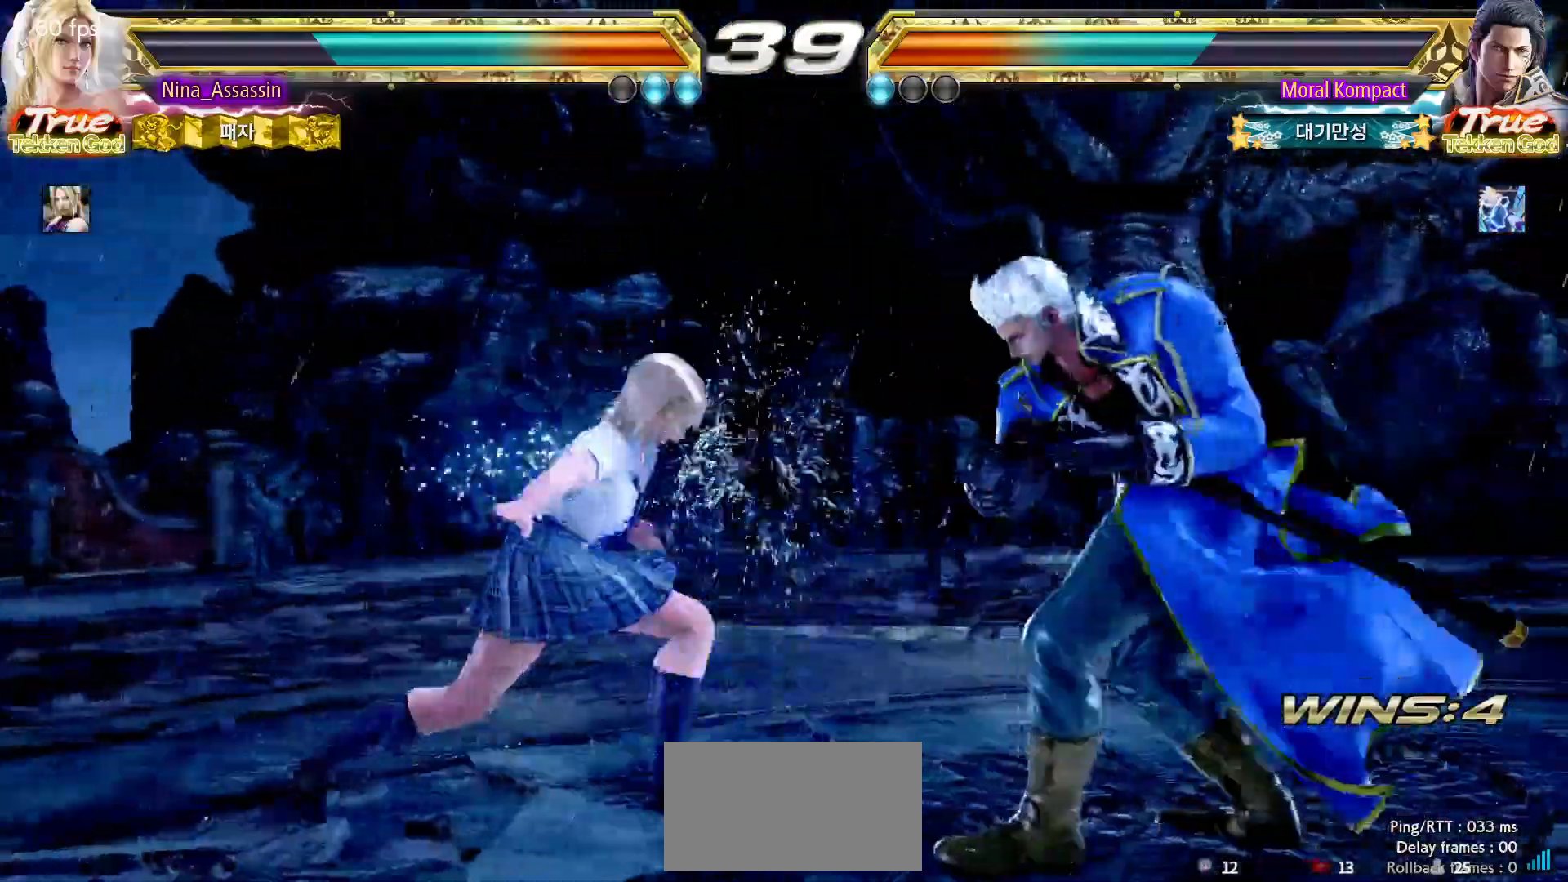
{"dt_ms": 500, "buttons": [], "left_stick": "left", "events": [[133, "left_stick", "left"], [233, "left_stick", "center"], [283, "left_stick", "left"]]}
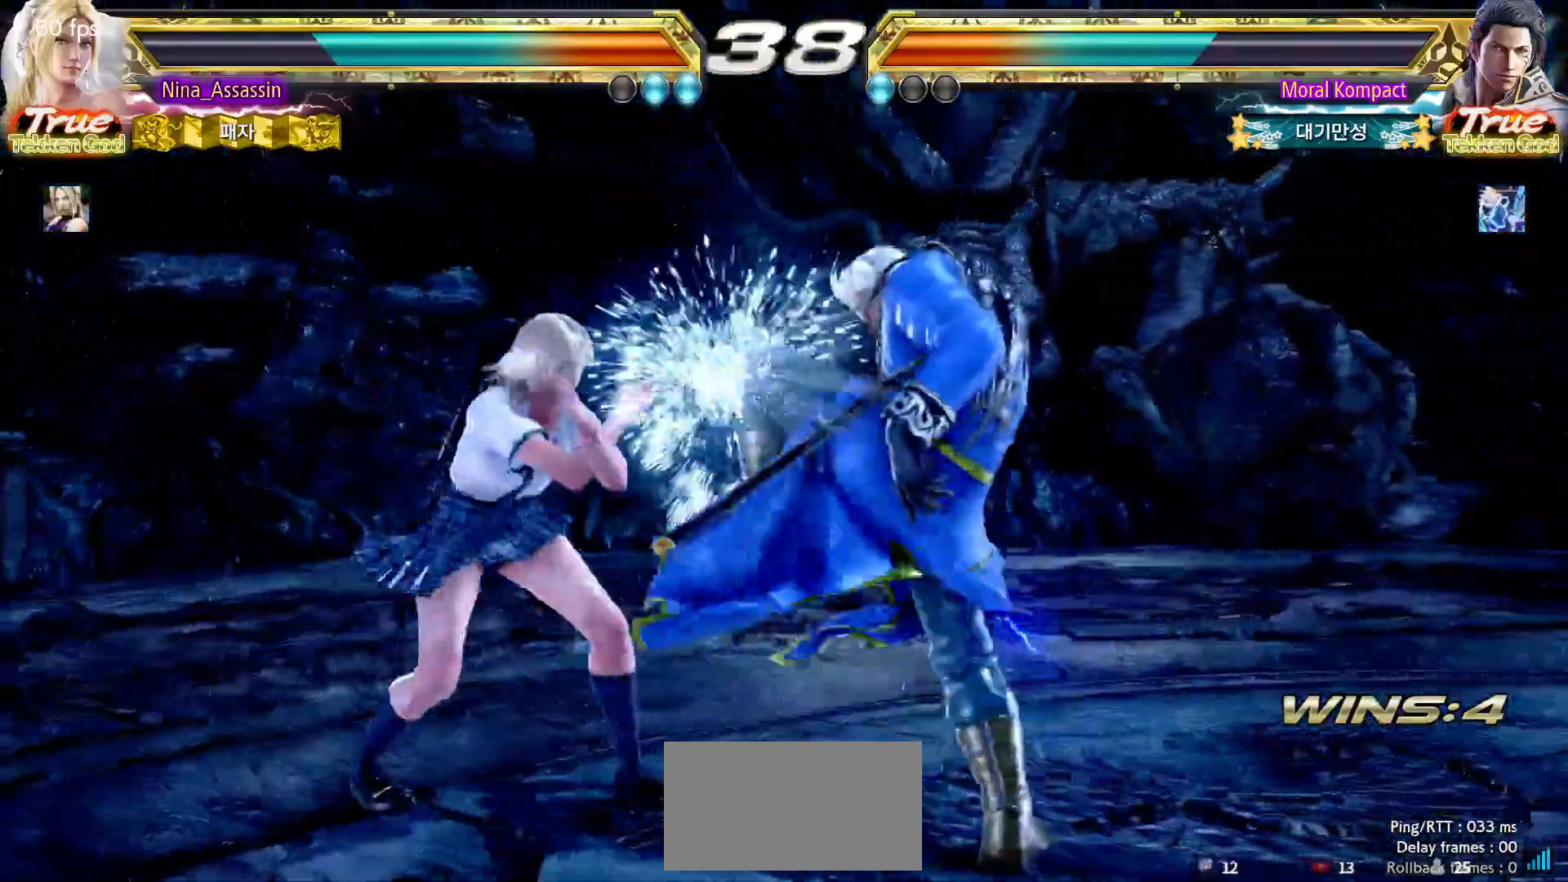
{"dt_ms": 500, "buttons": [], "left_stick": "center"}
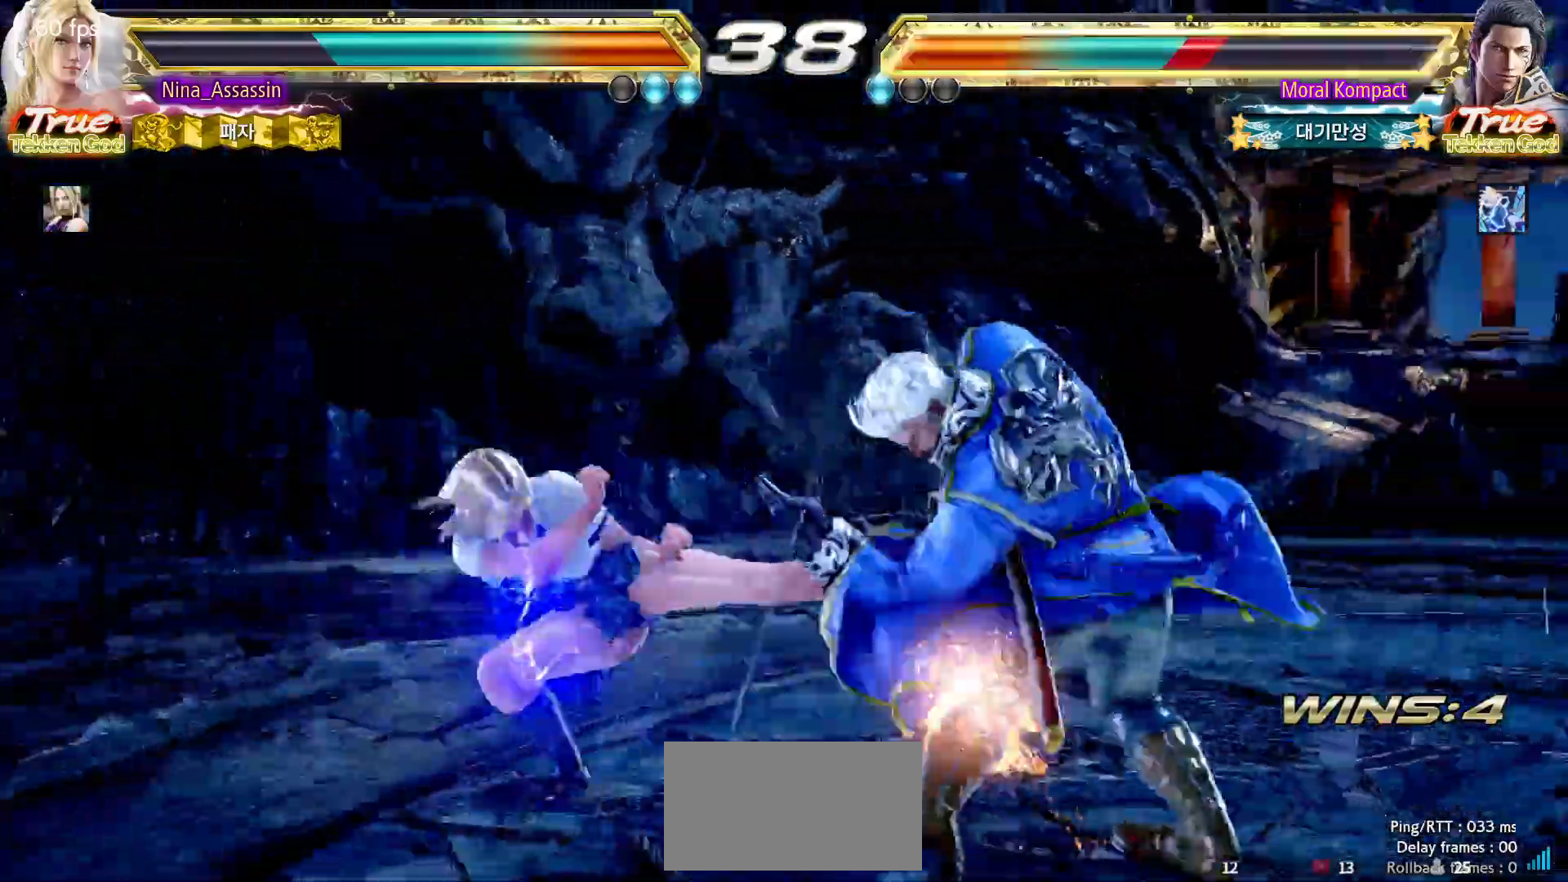
{"dt_ms": 500, "buttons": [], "left_stick": "center", "events": [[350, "left_stick", "up"], [433, "left_stick", "center"]]}
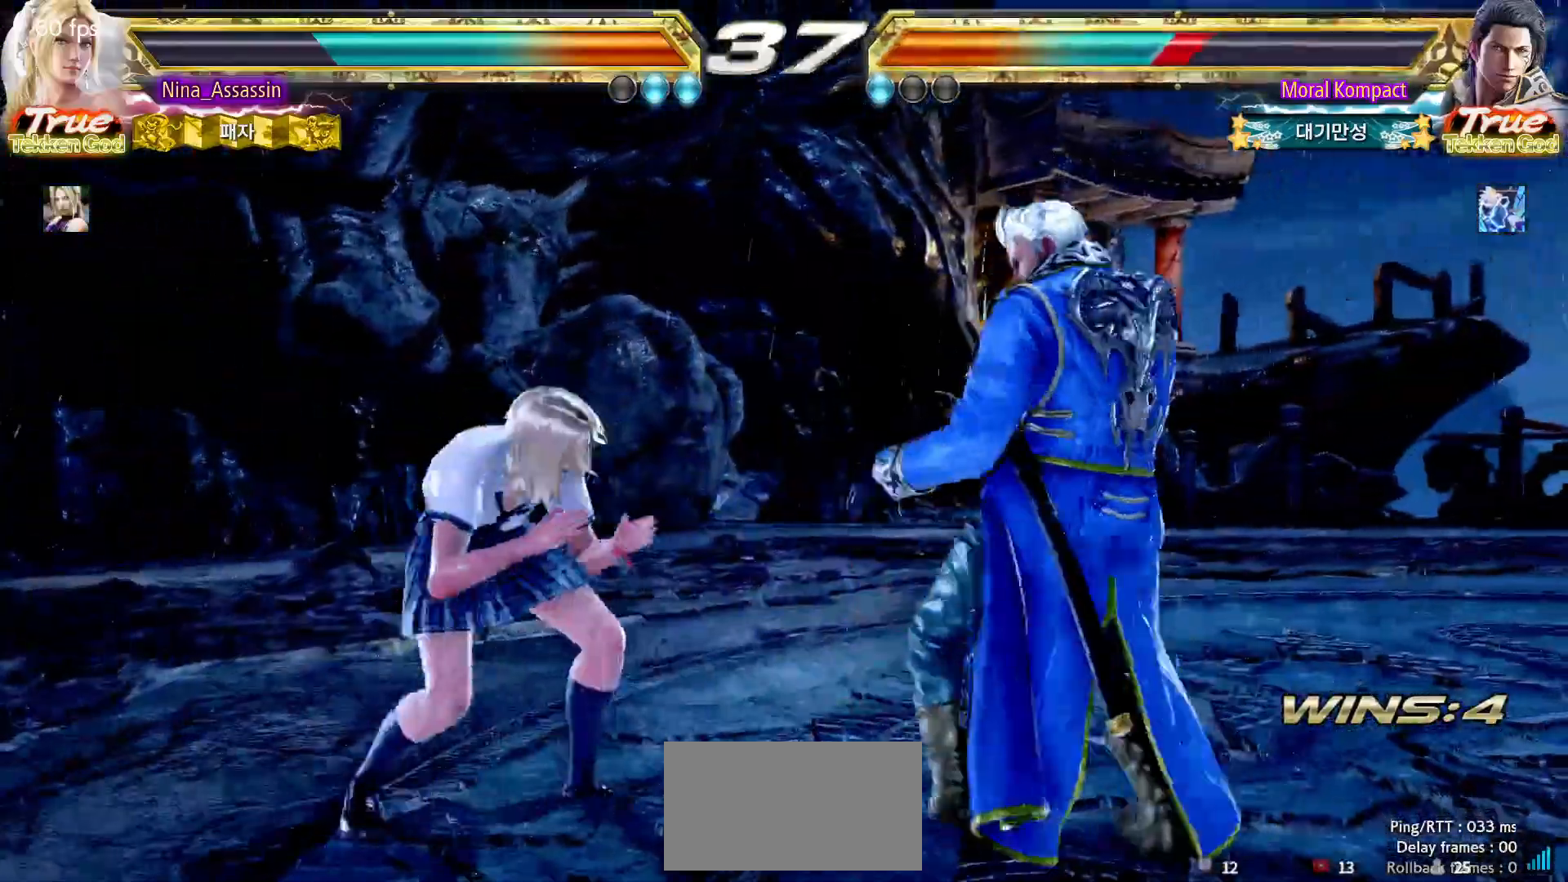
{"dt_ms": 500, "buttons": [], "left_stick": "center"}
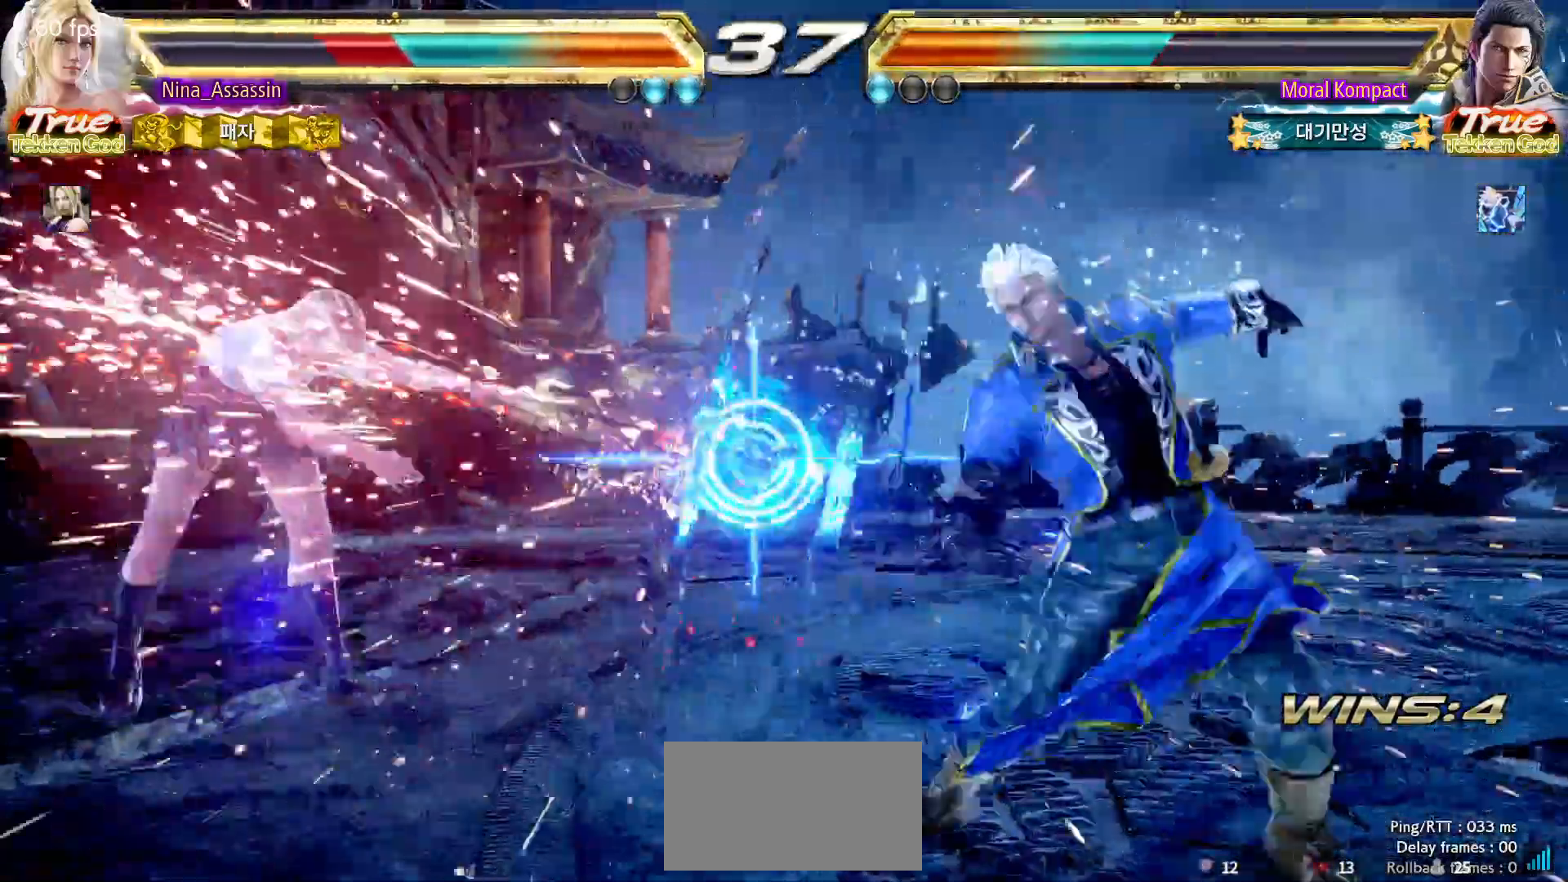
{"dt_ms": 500, "buttons": [], "left_stick": "left", "events": [[317, "left_stick", "left"]]}
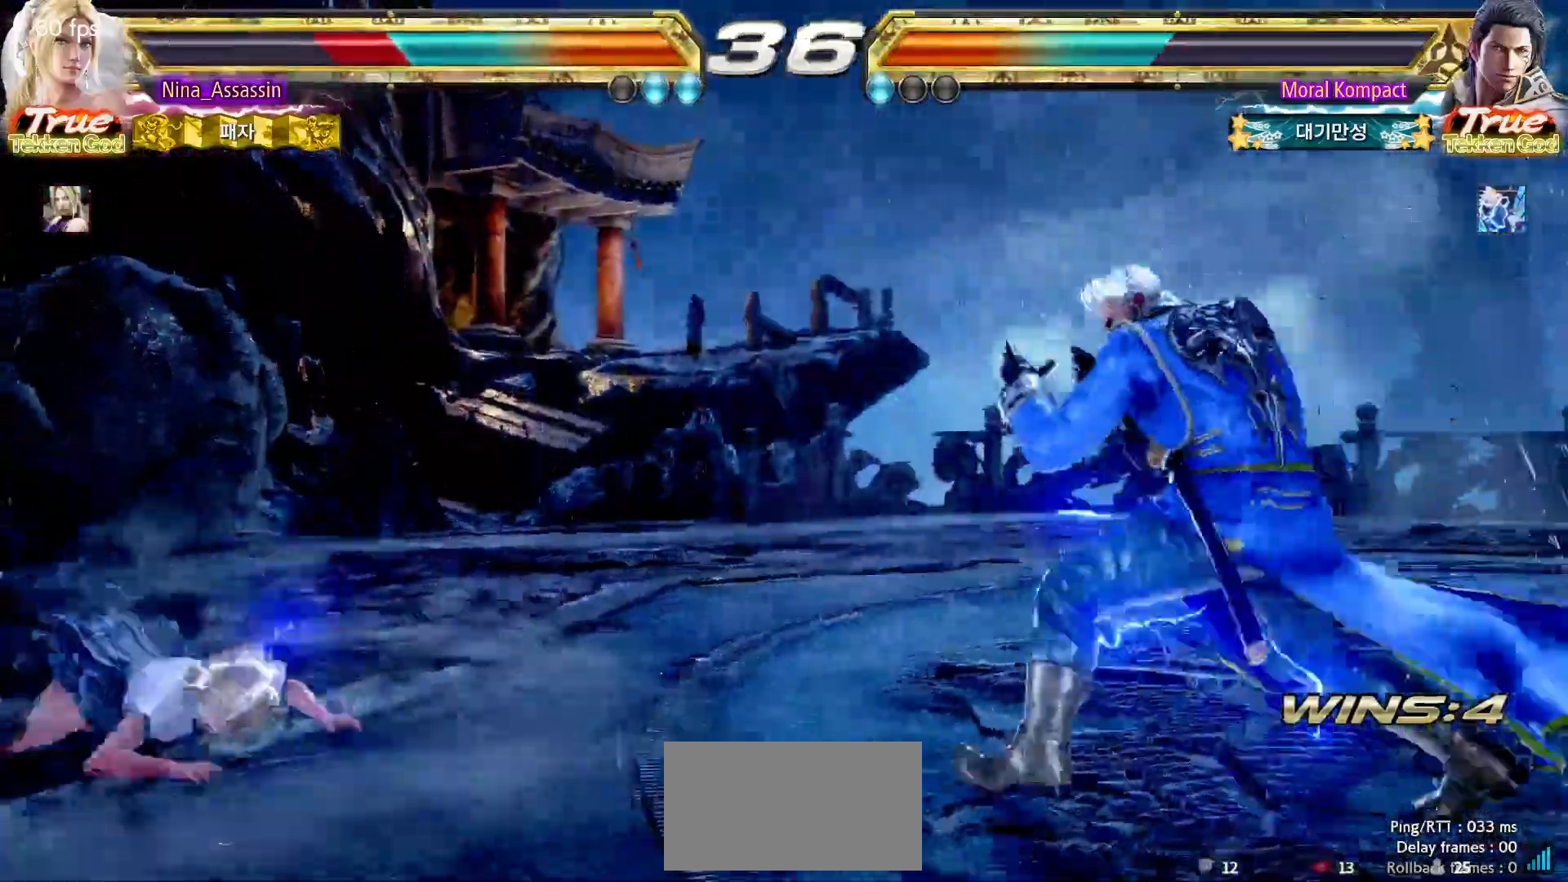
{"dt_ms": 500, "buttons": [], "left_stick": "left", "events": []}
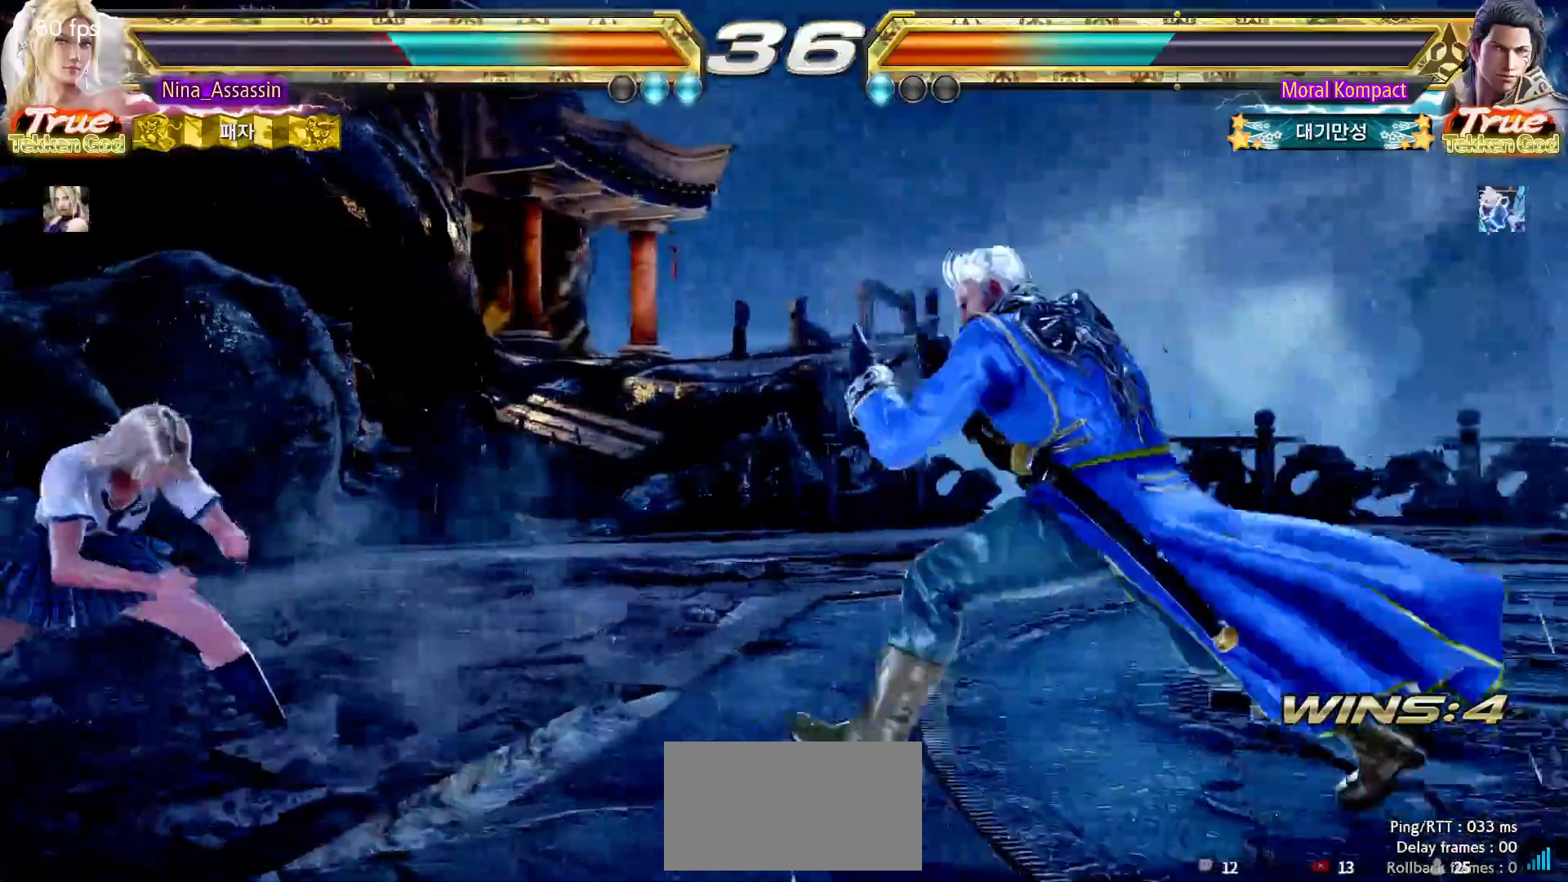
{"dt_ms": 500, "buttons": [], "left_stick": "left"}
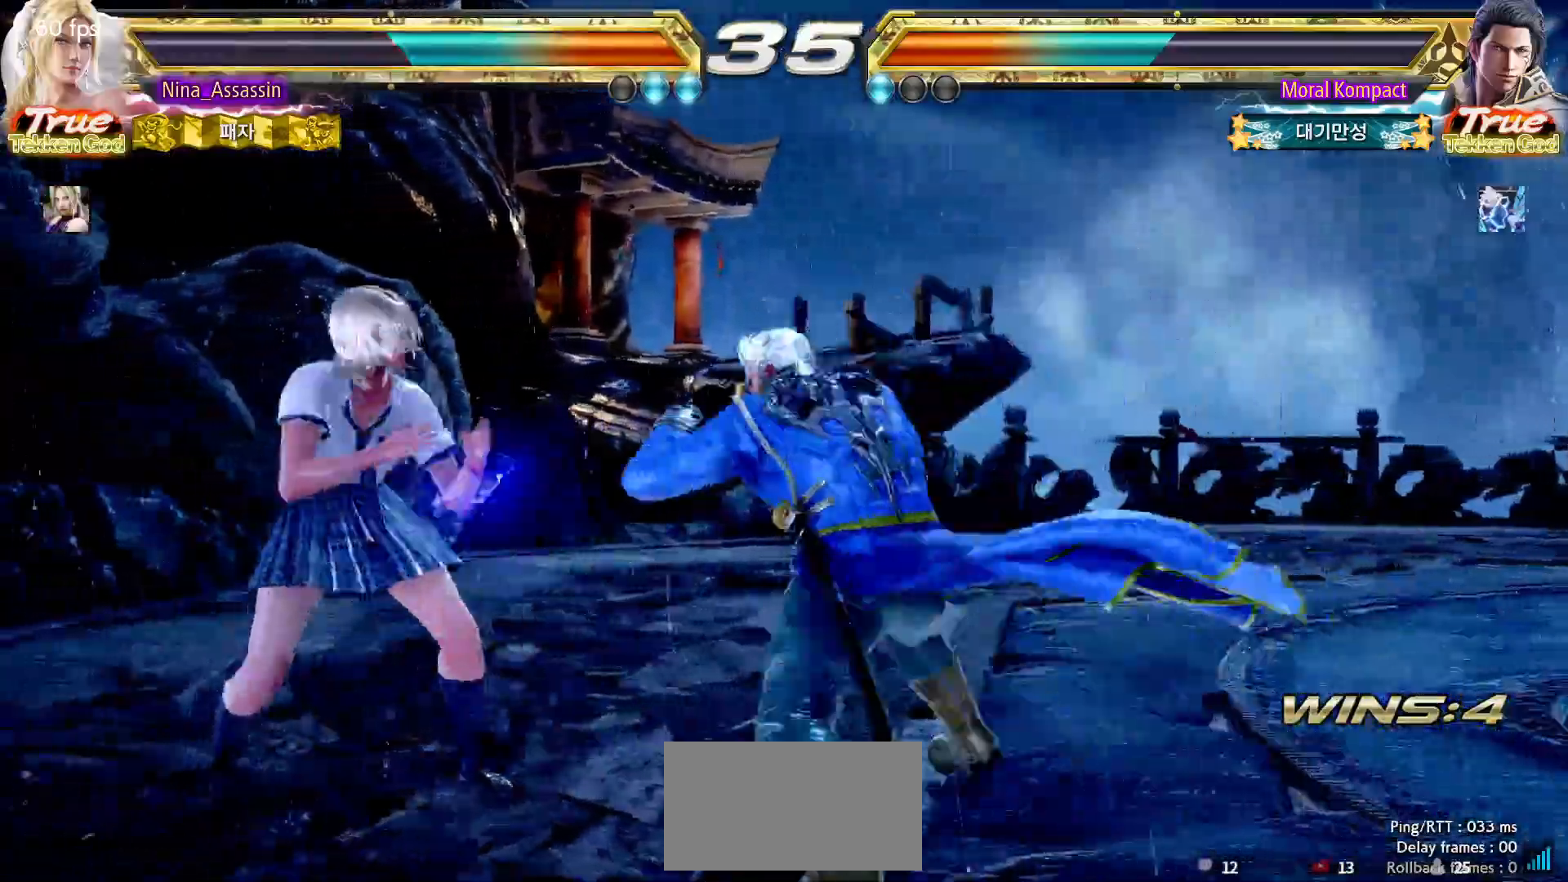
{"dt_ms": 500, "buttons": [], "left_stick": "left", "events": []}
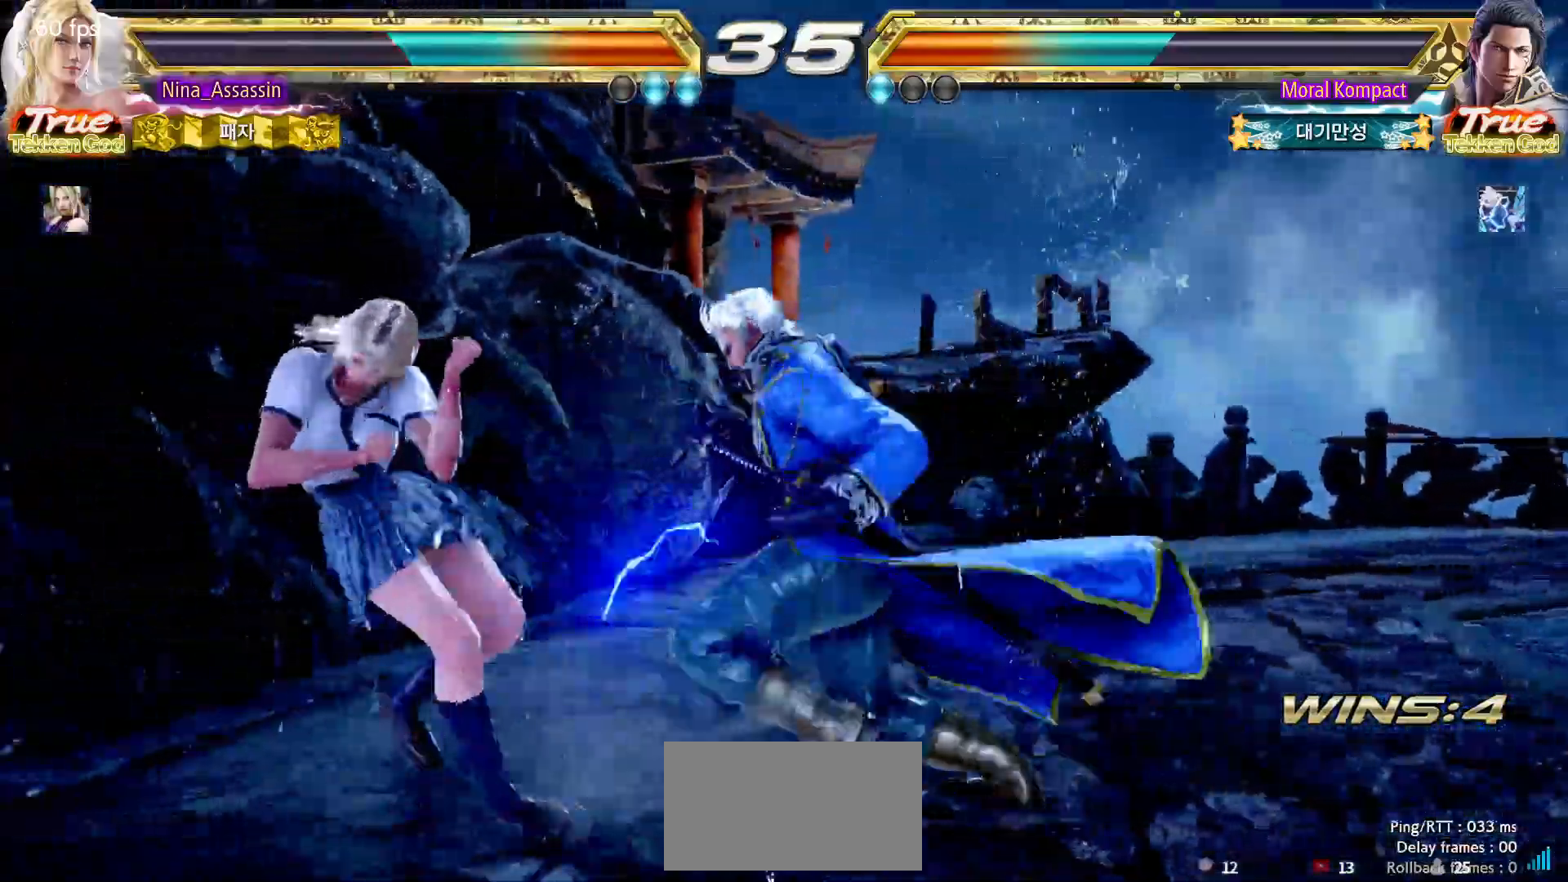
{"dt_ms": 1000, "buttons": [], "left_stick": "left"}
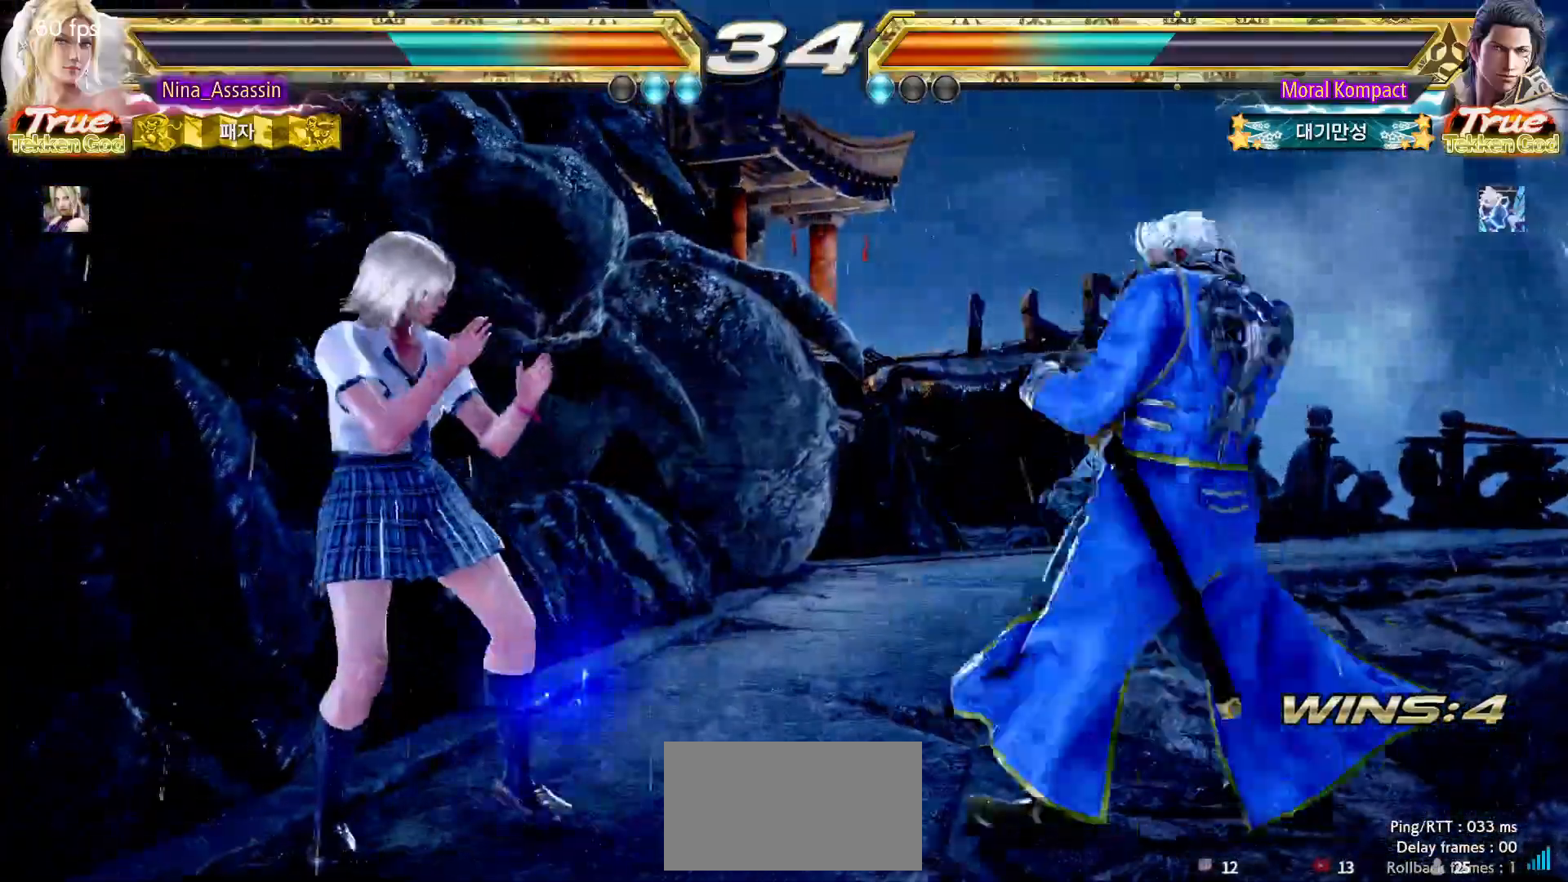
{"dt_ms": 500, "buttons": [], "left_stick": "left", "events": []}
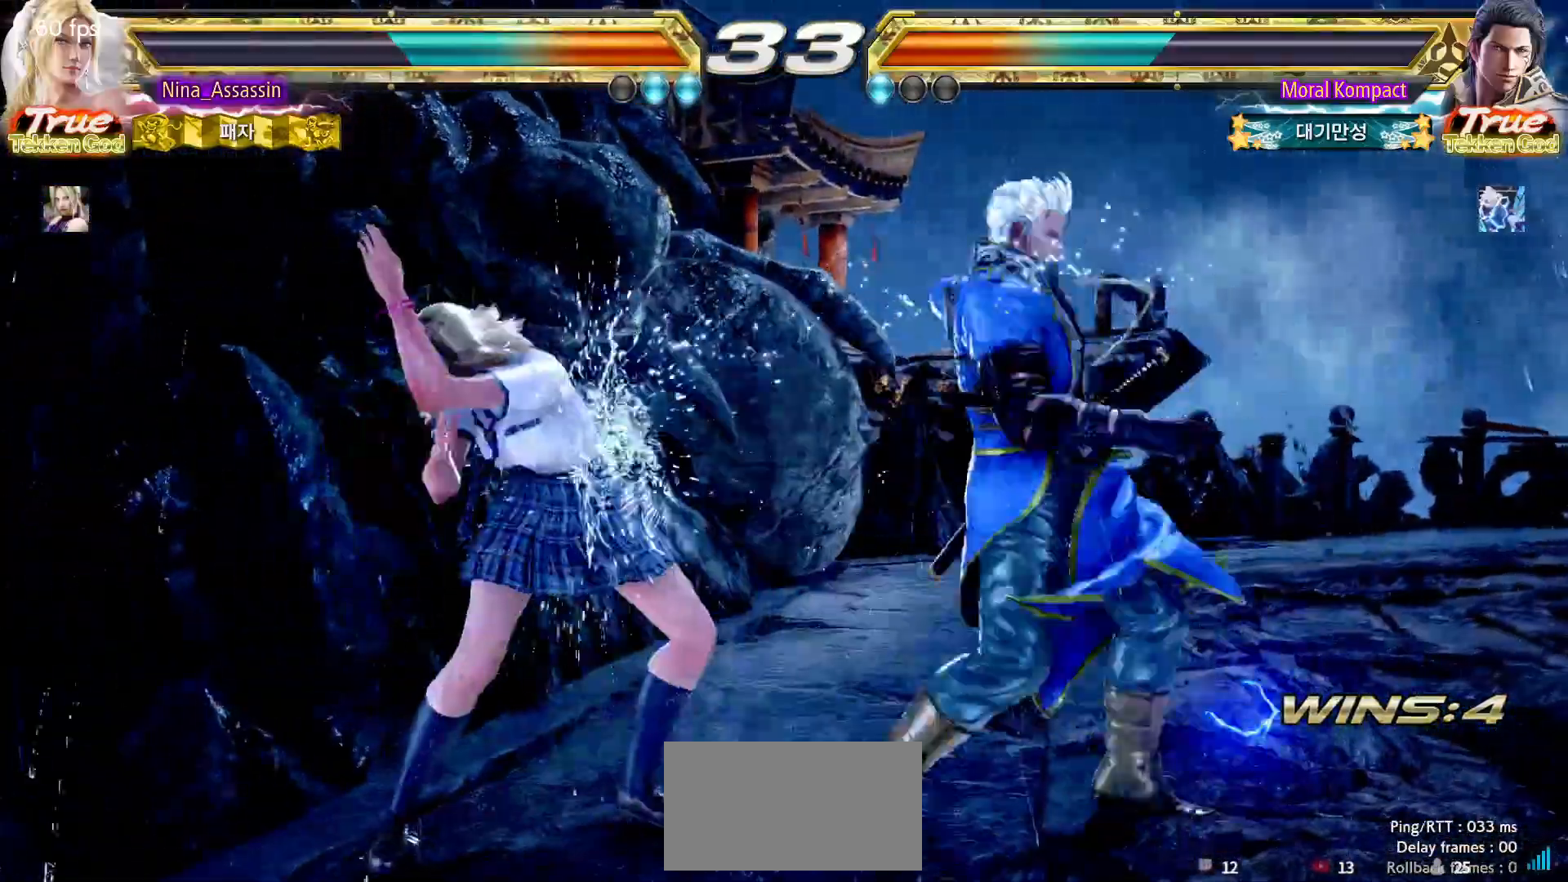
{"dt_ms": 1000, "buttons": [], "left_stick": "center"}
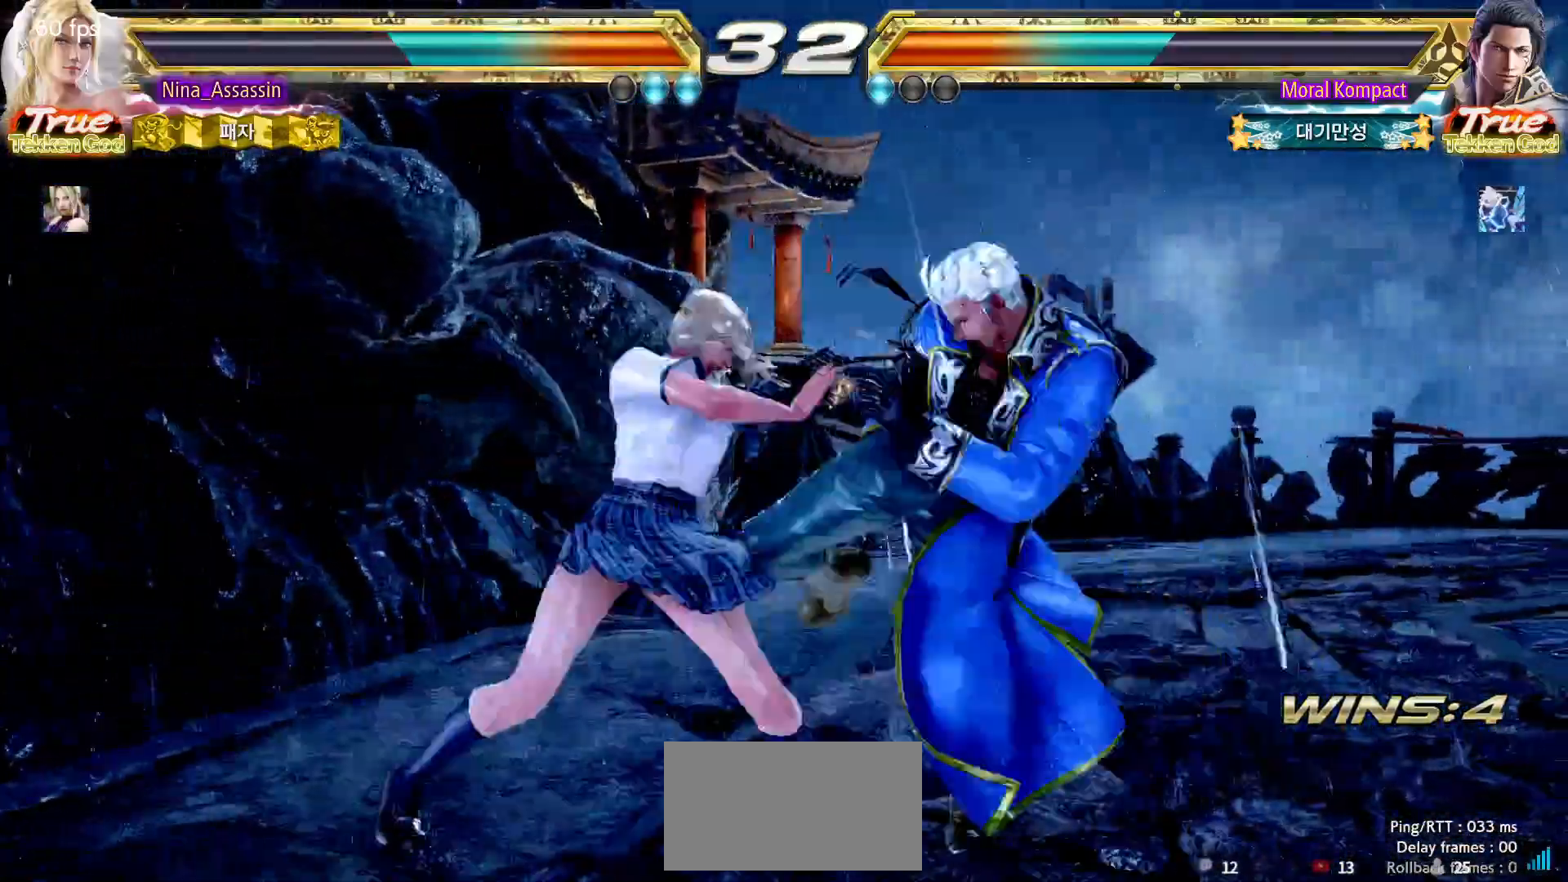
{"dt_ms": 500, "buttons": [], "left_stick": "center", "events": []}
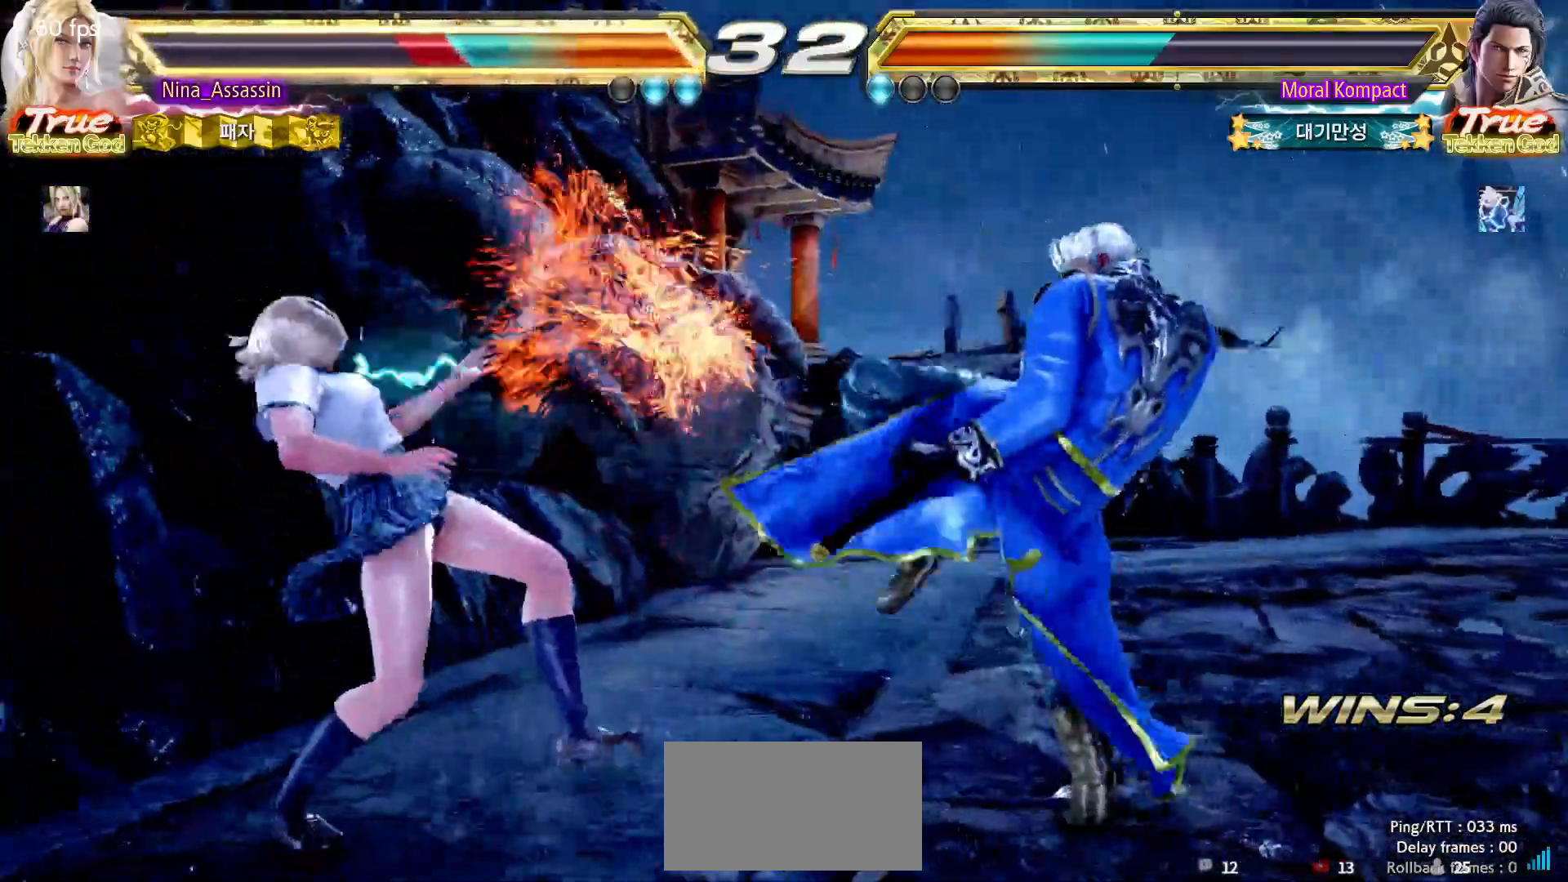
{"dt_ms": 500, "buttons": [], "left_stick": "left", "events": [[233, "left_stick", "down"], [283, "left_stick", "center"], [483, "left_stick", "left"]]}
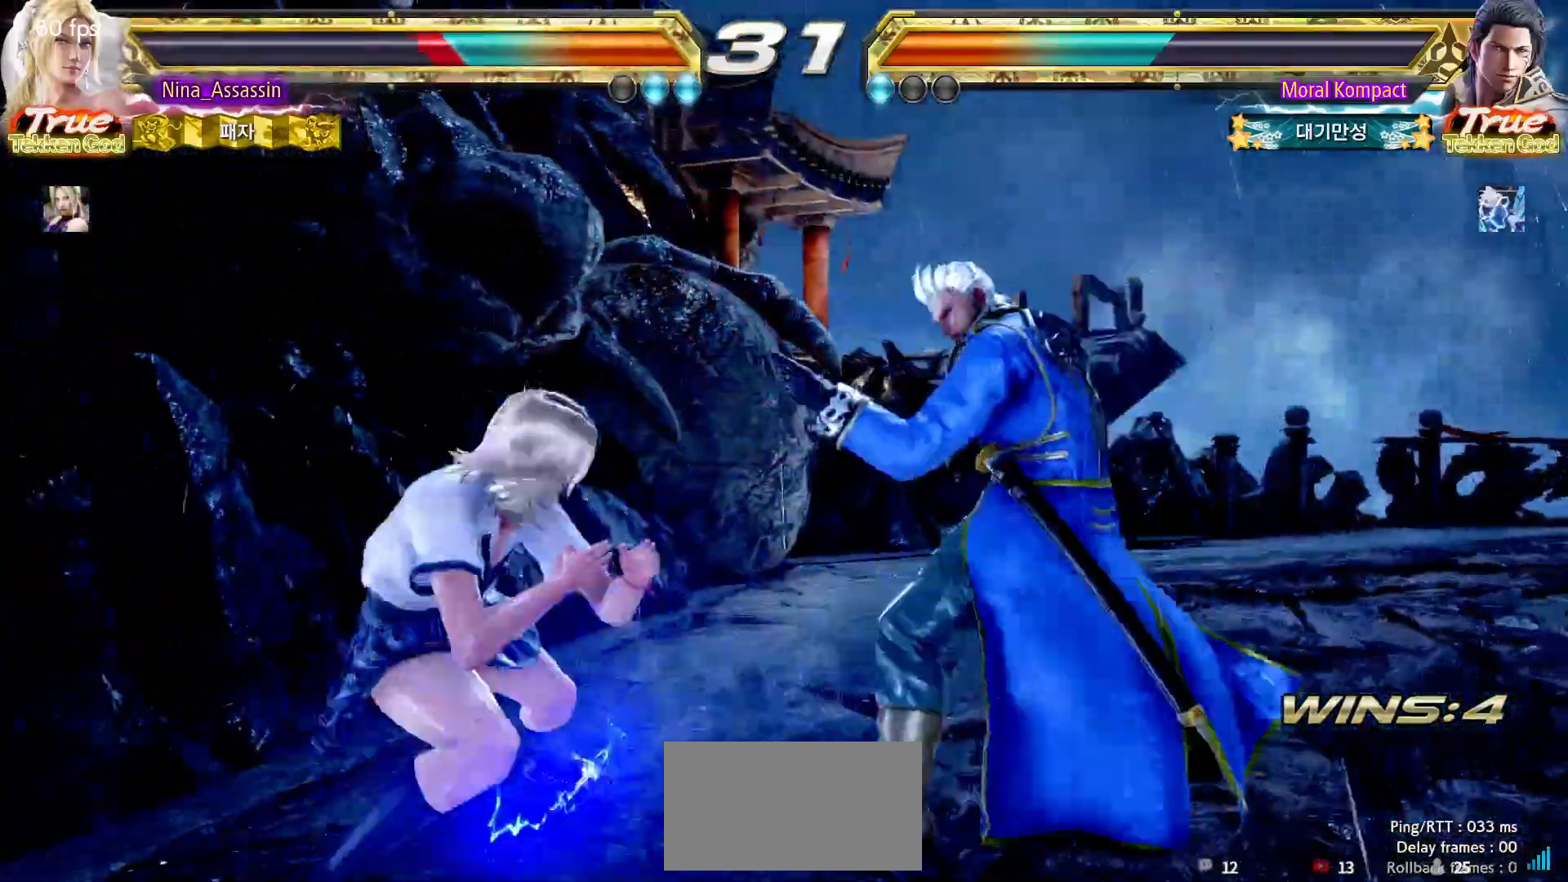
{"dt_ms": 500, "buttons": [], "left_stick": "left", "events": [[67, "left_stick", "center"], [117, "left_stick", "left"]]}